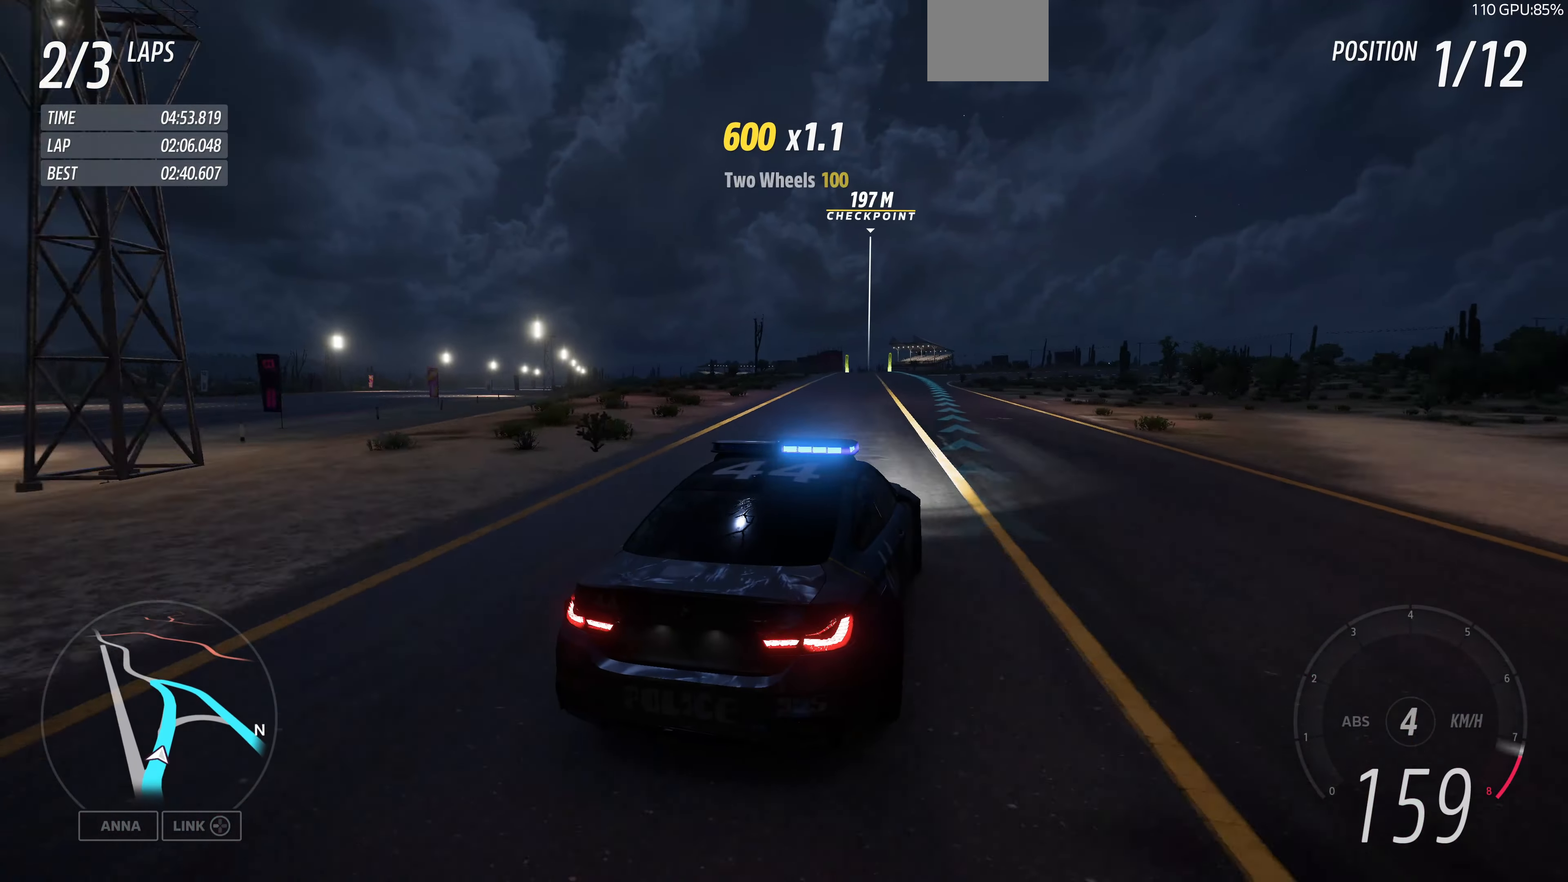
Gameplay with a controller (PlayStation layout); each line is a JSON object with the inputs held at the frame after it. "events" lists button and stick changes between this image and that frame as [ms after this image, input, new state], when the widget could be followed in between.
{"buttons": ["R2"], "left_stick": "up", "right_stick": "up", "events": []}
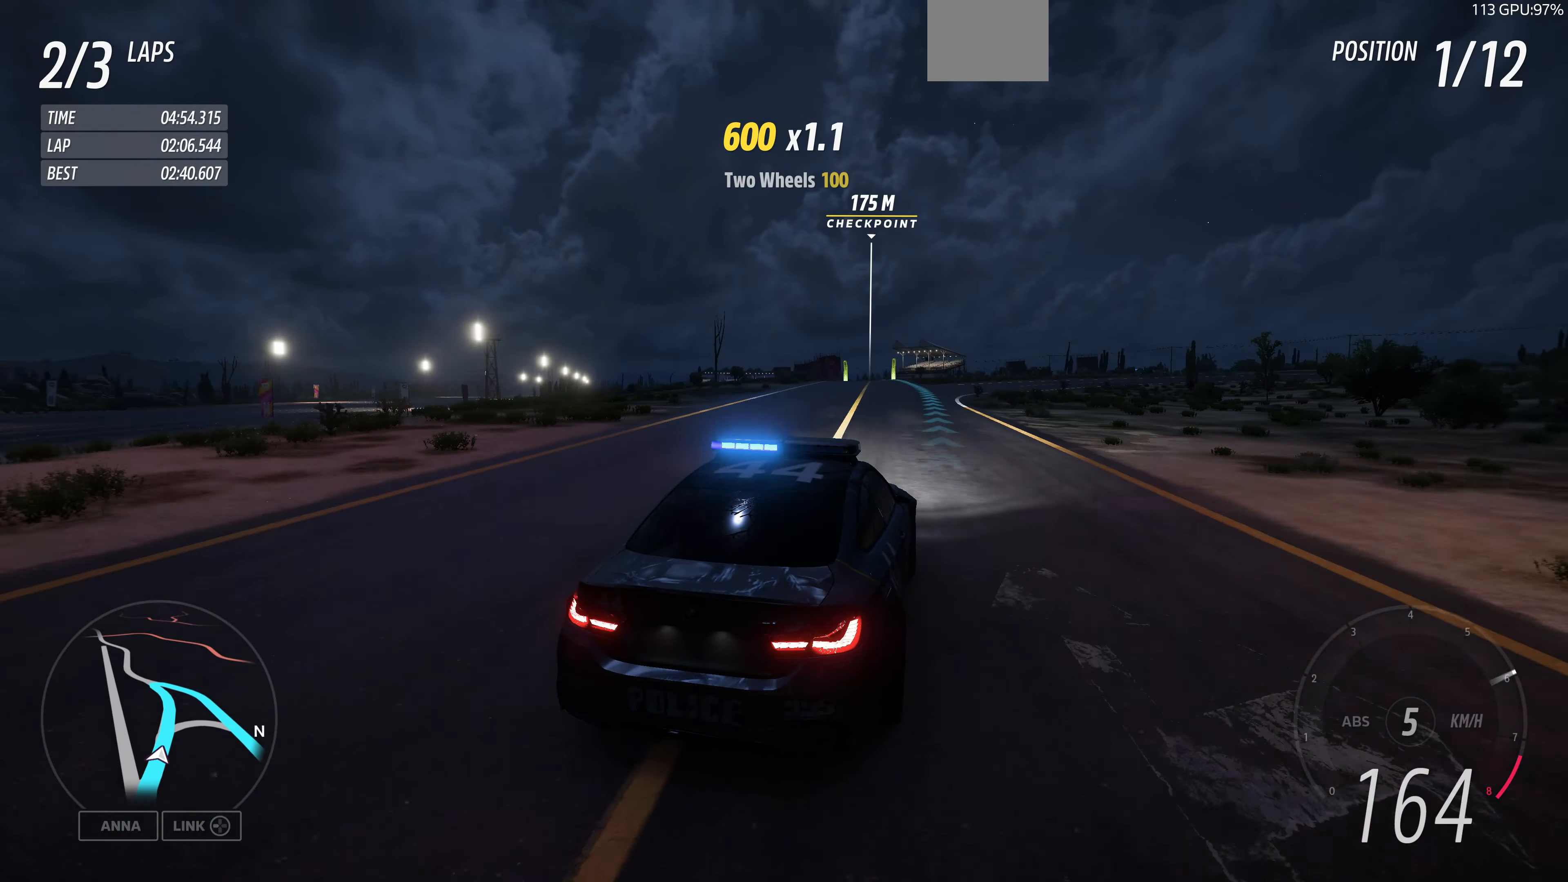
{"buttons": ["R2"], "left_stick": "up", "right_stick": "up", "events": []}
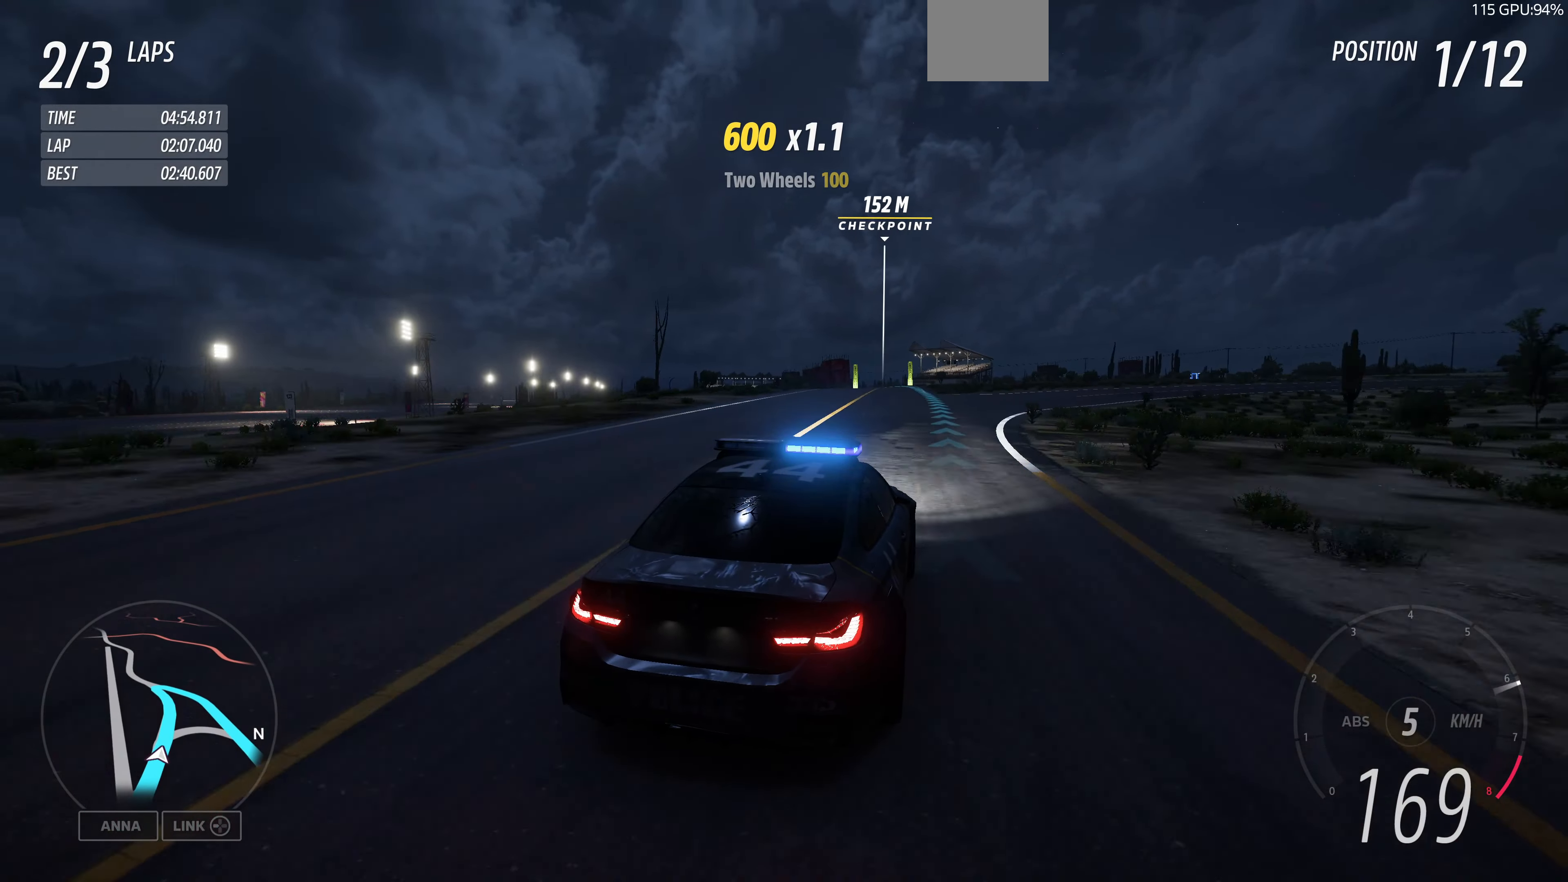
{"buttons": ["R2"], "left_stick": "up", "right_stick": "center", "events": [[166, "right_stick", "center"]]}
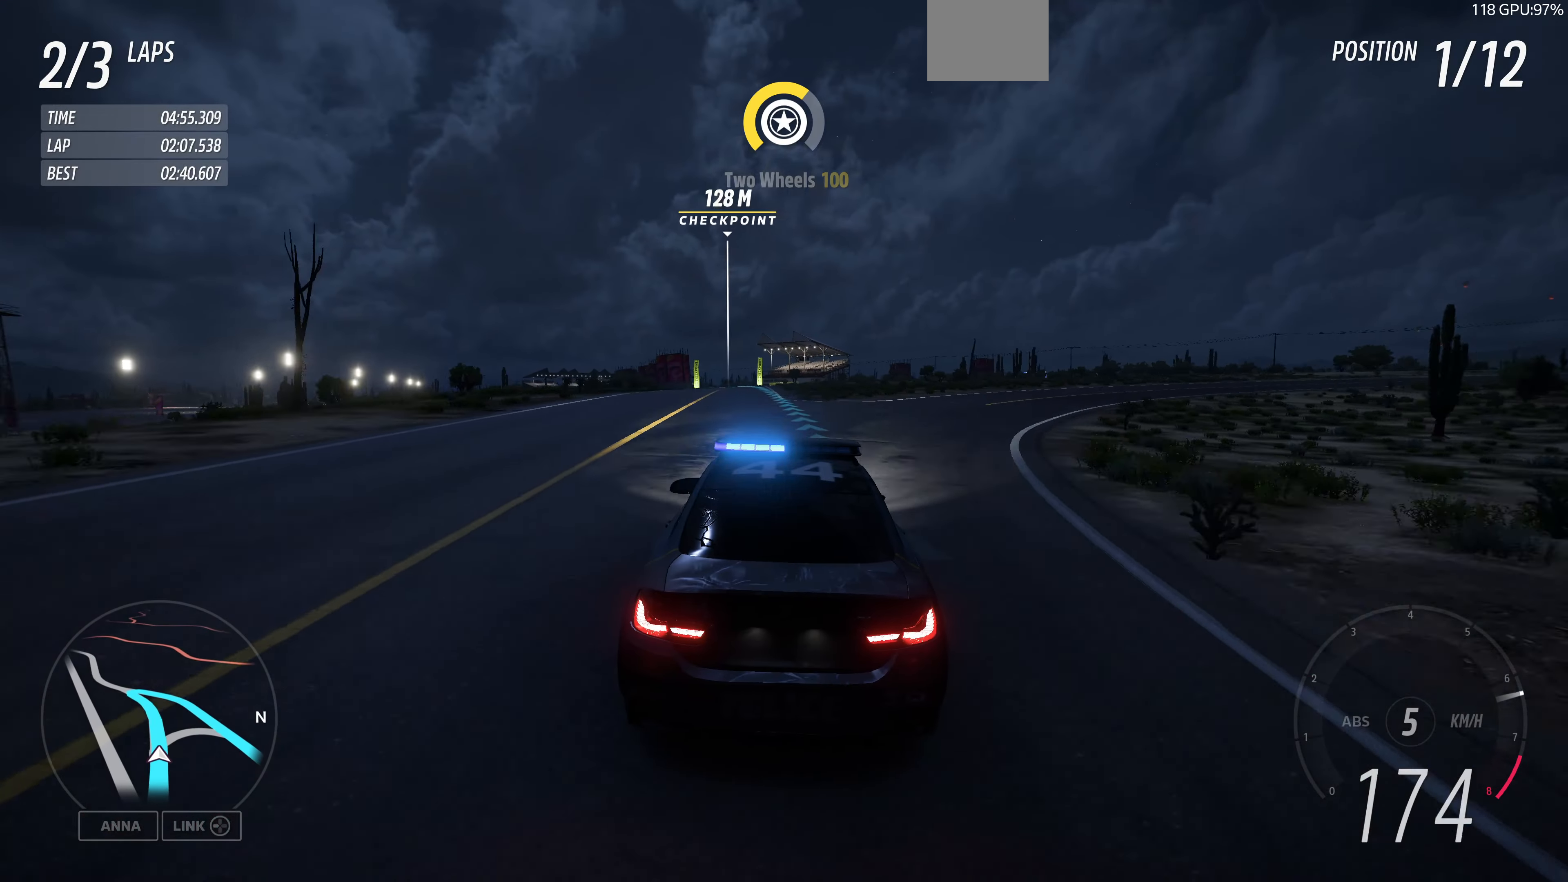
{"buttons": ["R2"], "left_stick": "up", "right_stick": "center", "events": []}
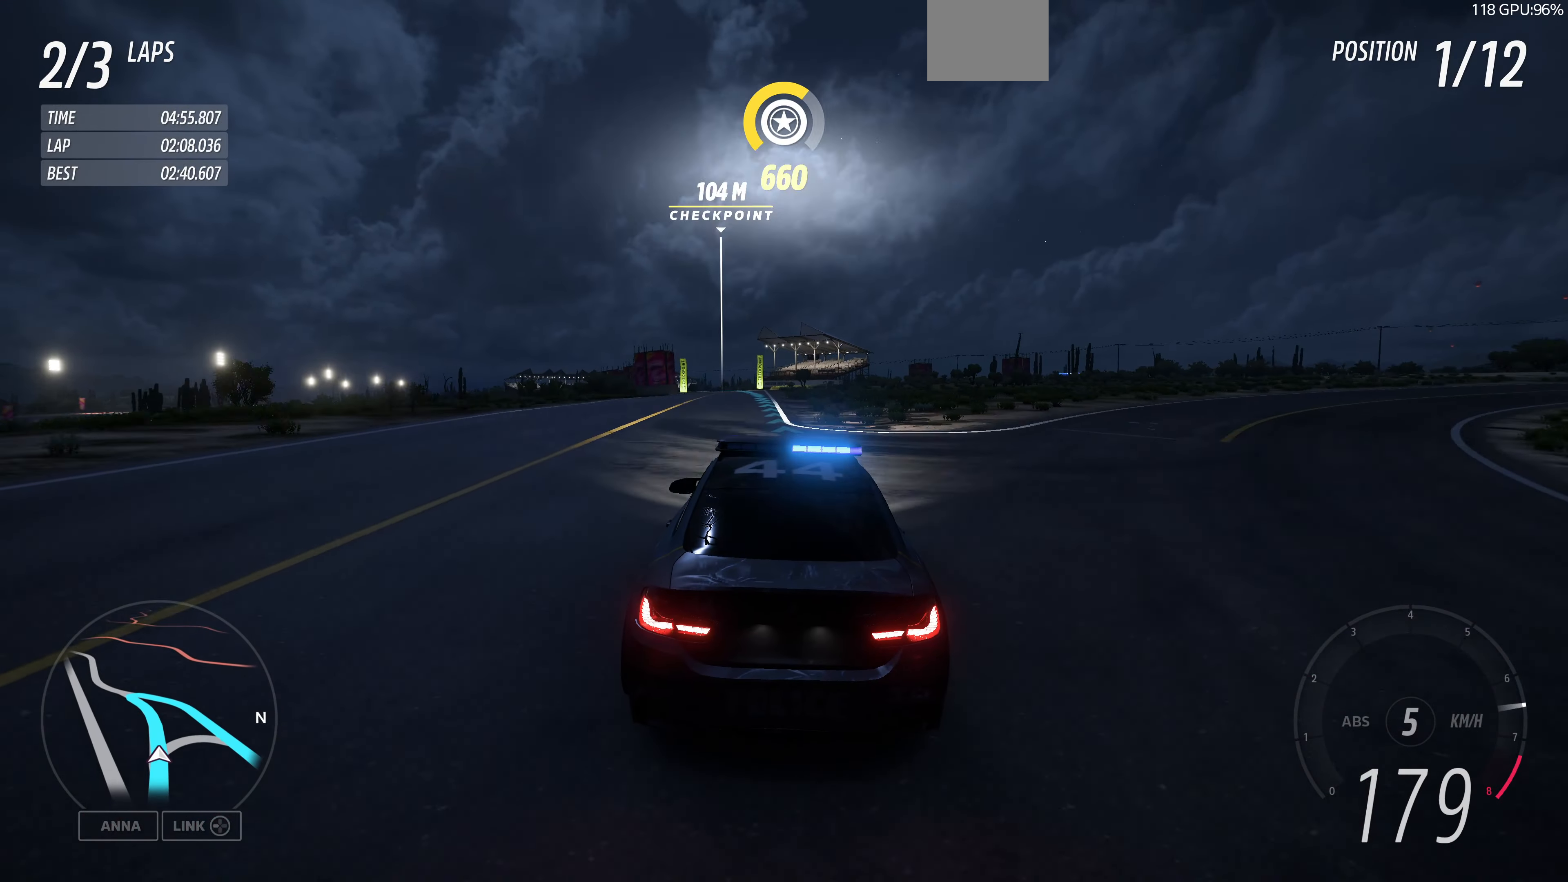
{"buttons": ["R2"], "left_stick": "up", "right_stick": "center", "events": []}
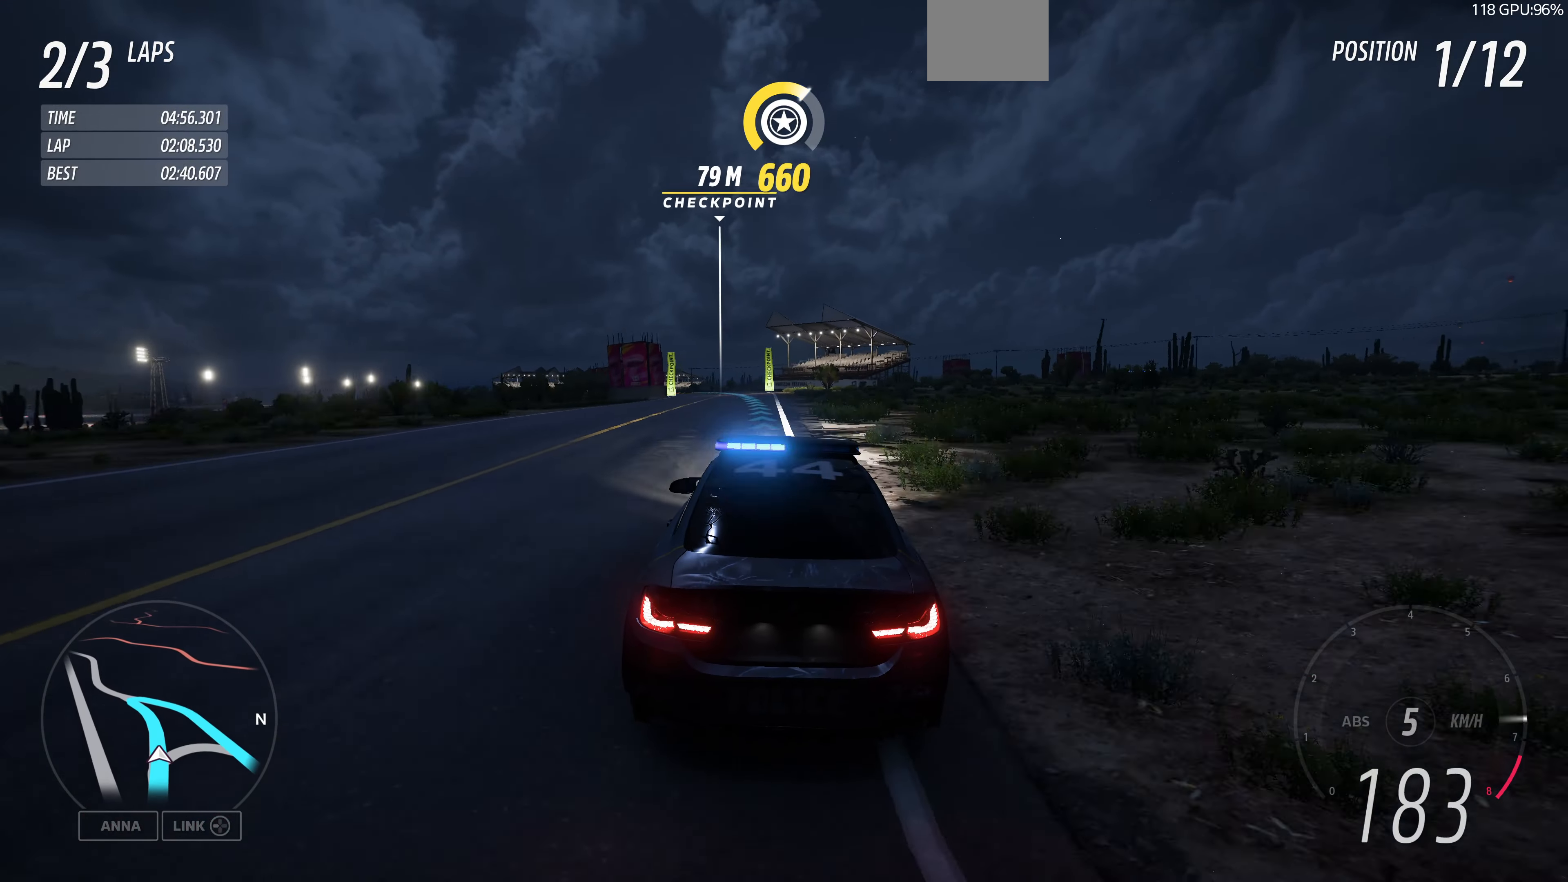
{"buttons": ["R2"], "left_stick": "up", "right_stick": "center", "events": []}
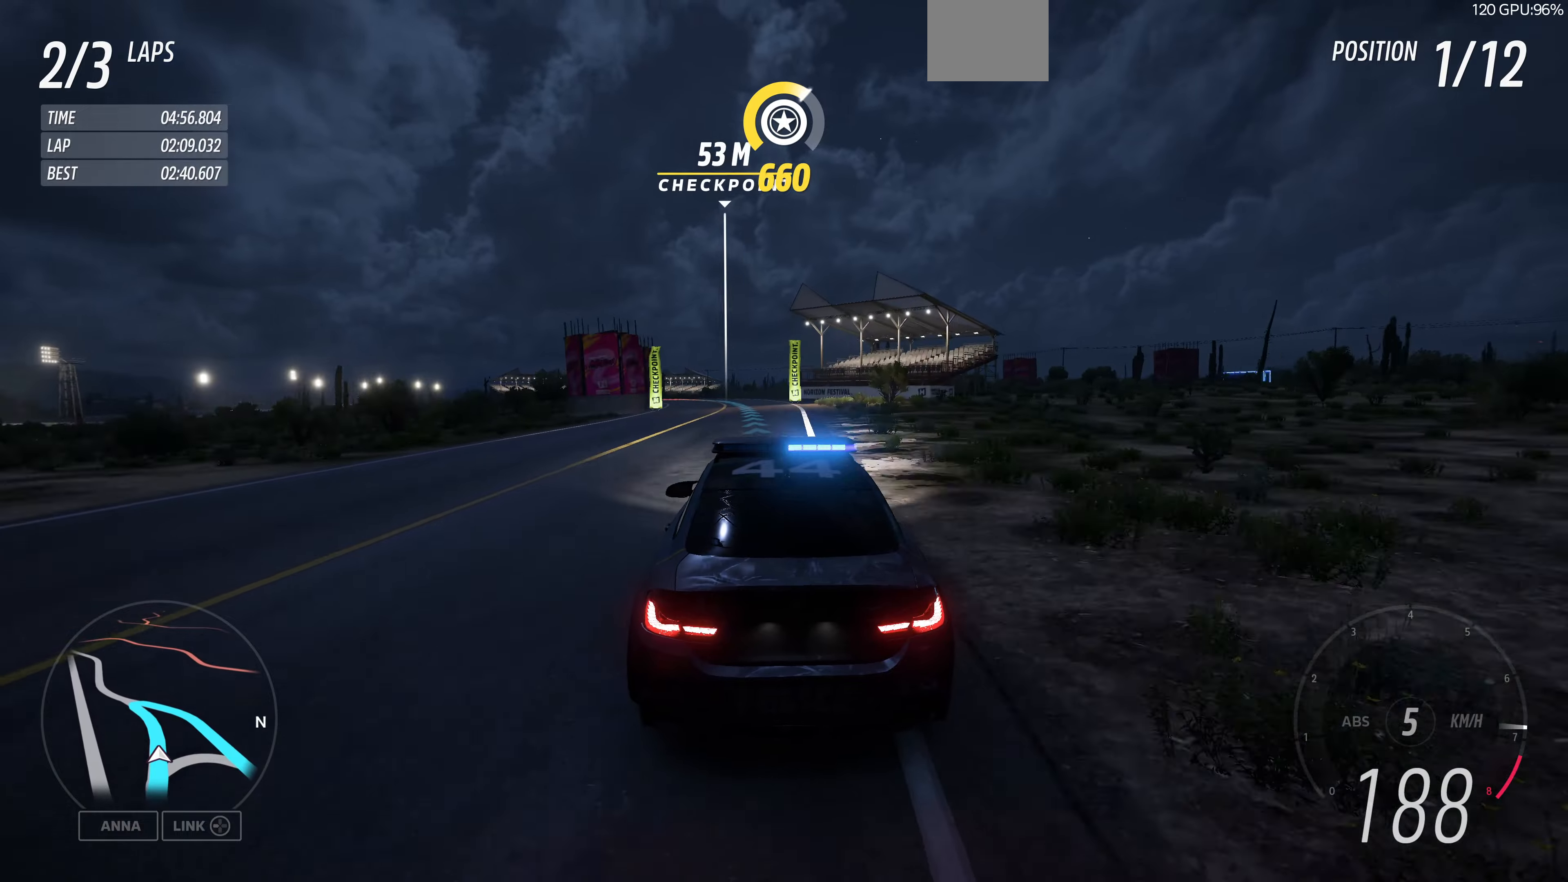
{"buttons": ["R2"], "left_stick": "up", "right_stick": "center", "events": []}
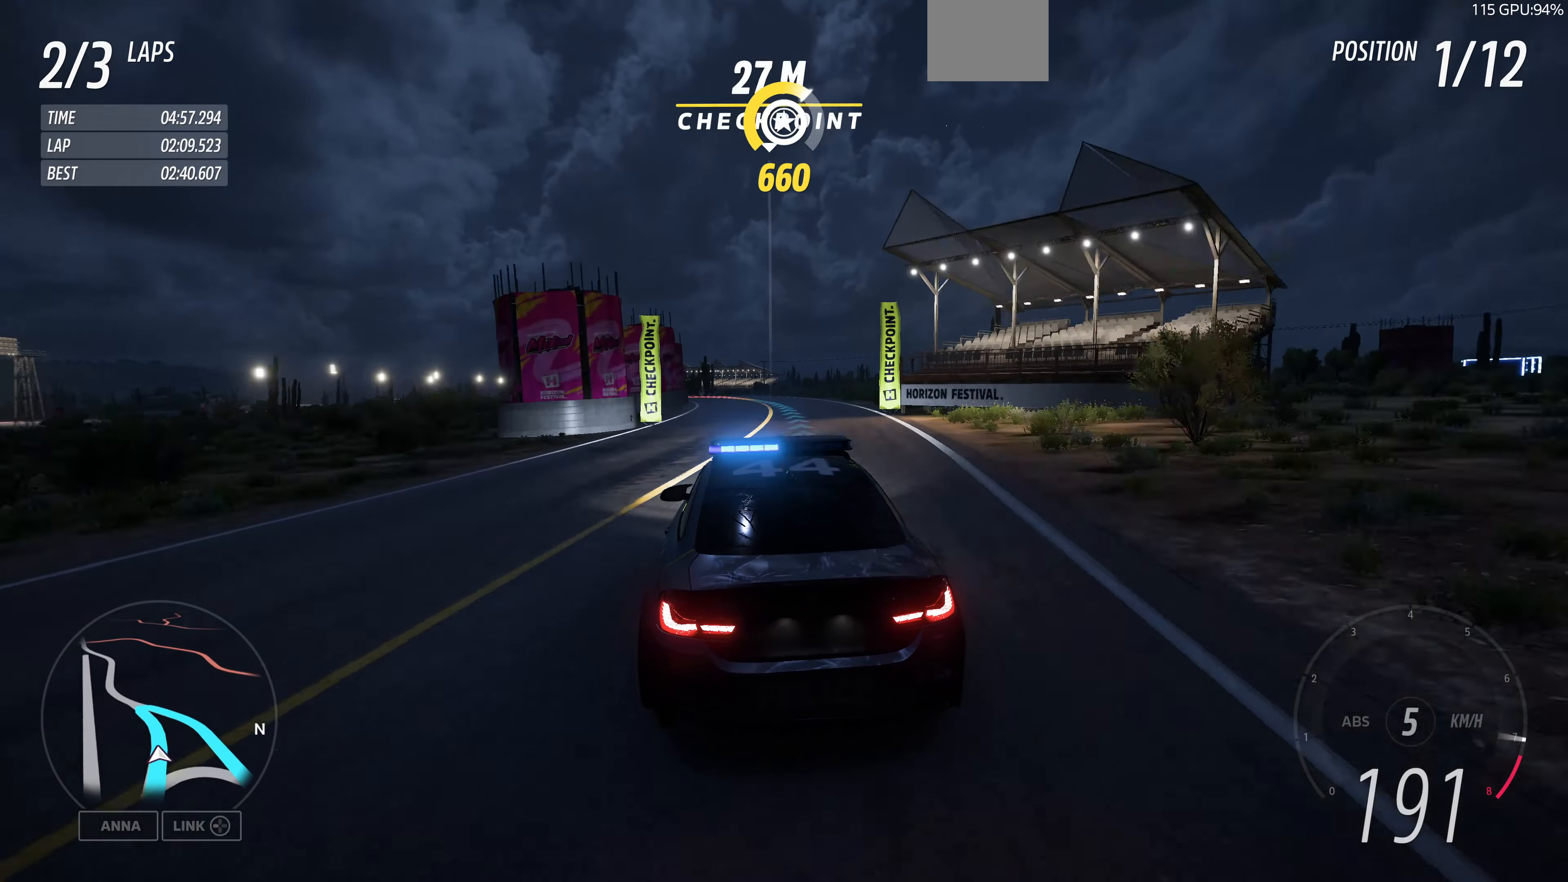
{"buttons": [], "left_stick": "up", "right_stick": "center", "events": [[234, "R2", "up"]]}
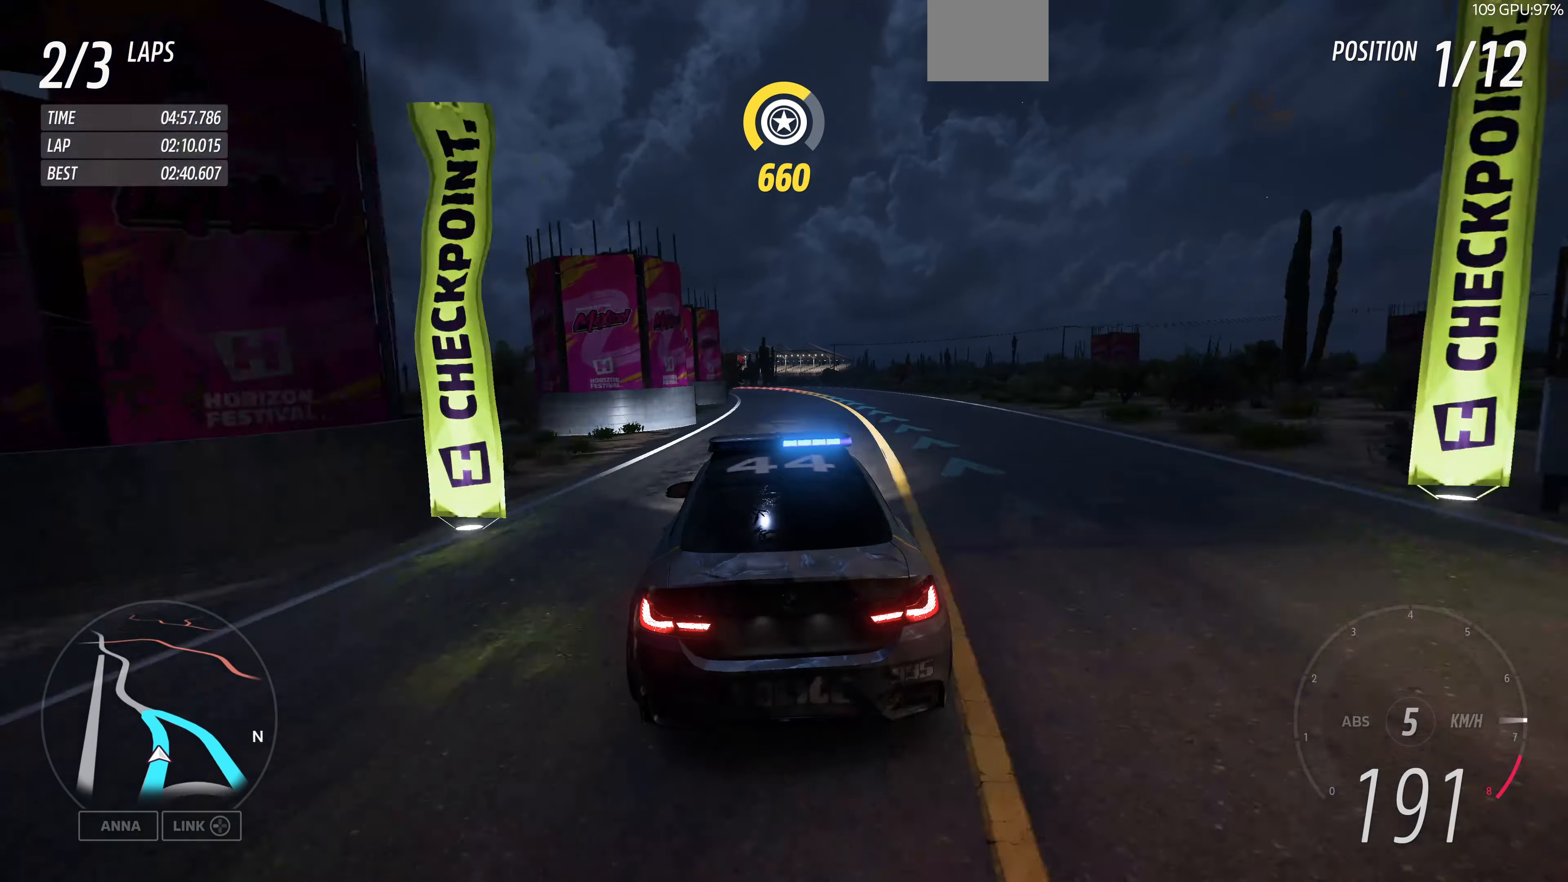
{"buttons": [], "left_stick": "up", "right_stick": "center", "events": []}
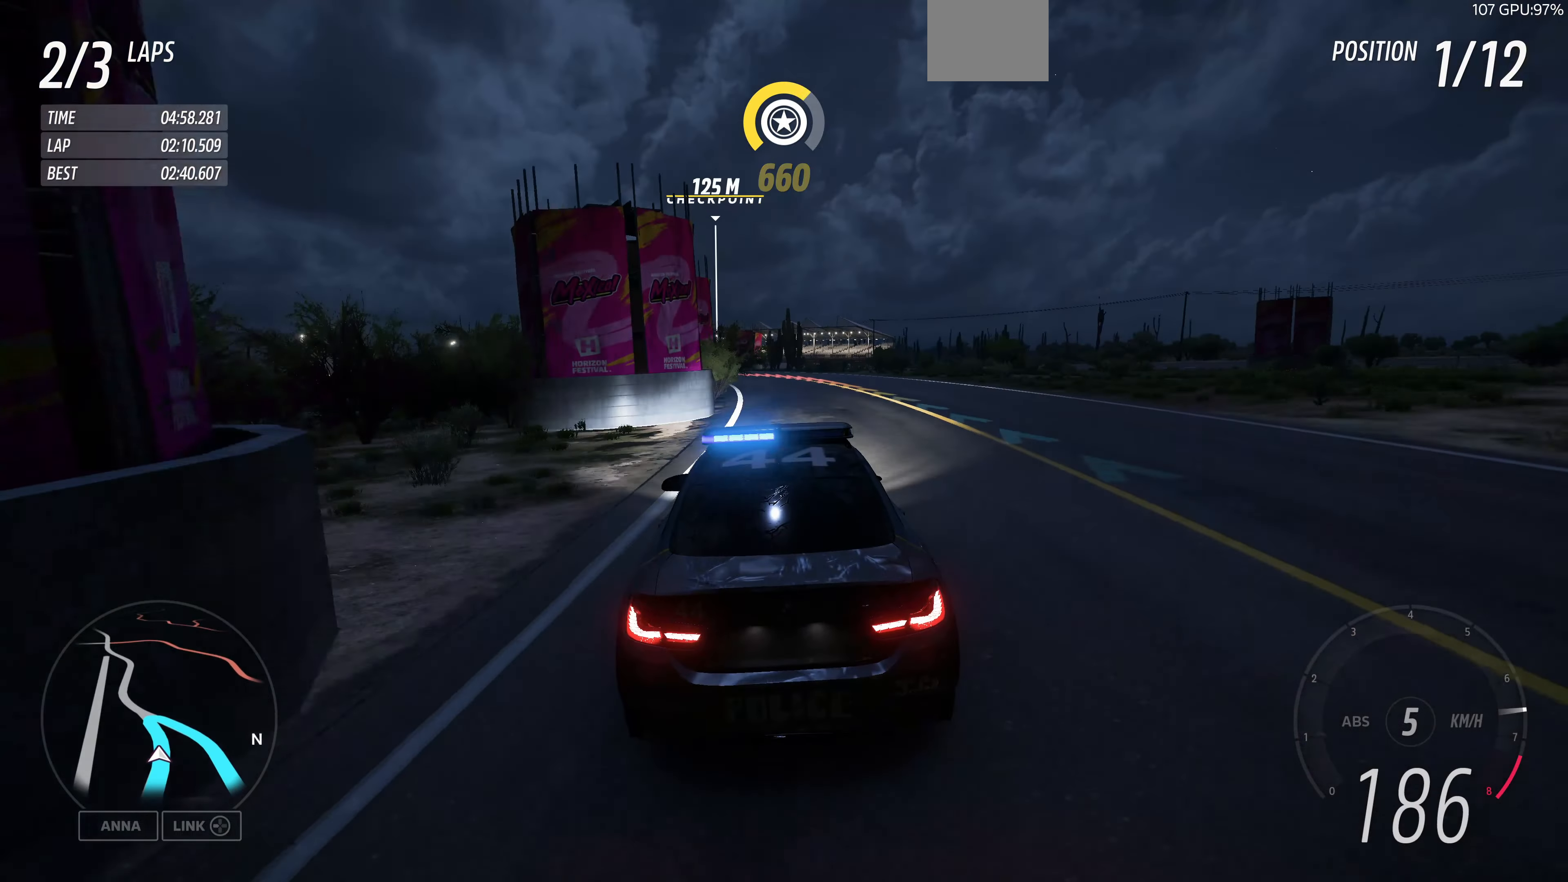
{"buttons": [], "left_stick": "up-left", "right_stick": "center", "events": [[500, "left_stick", "up-left"]]}
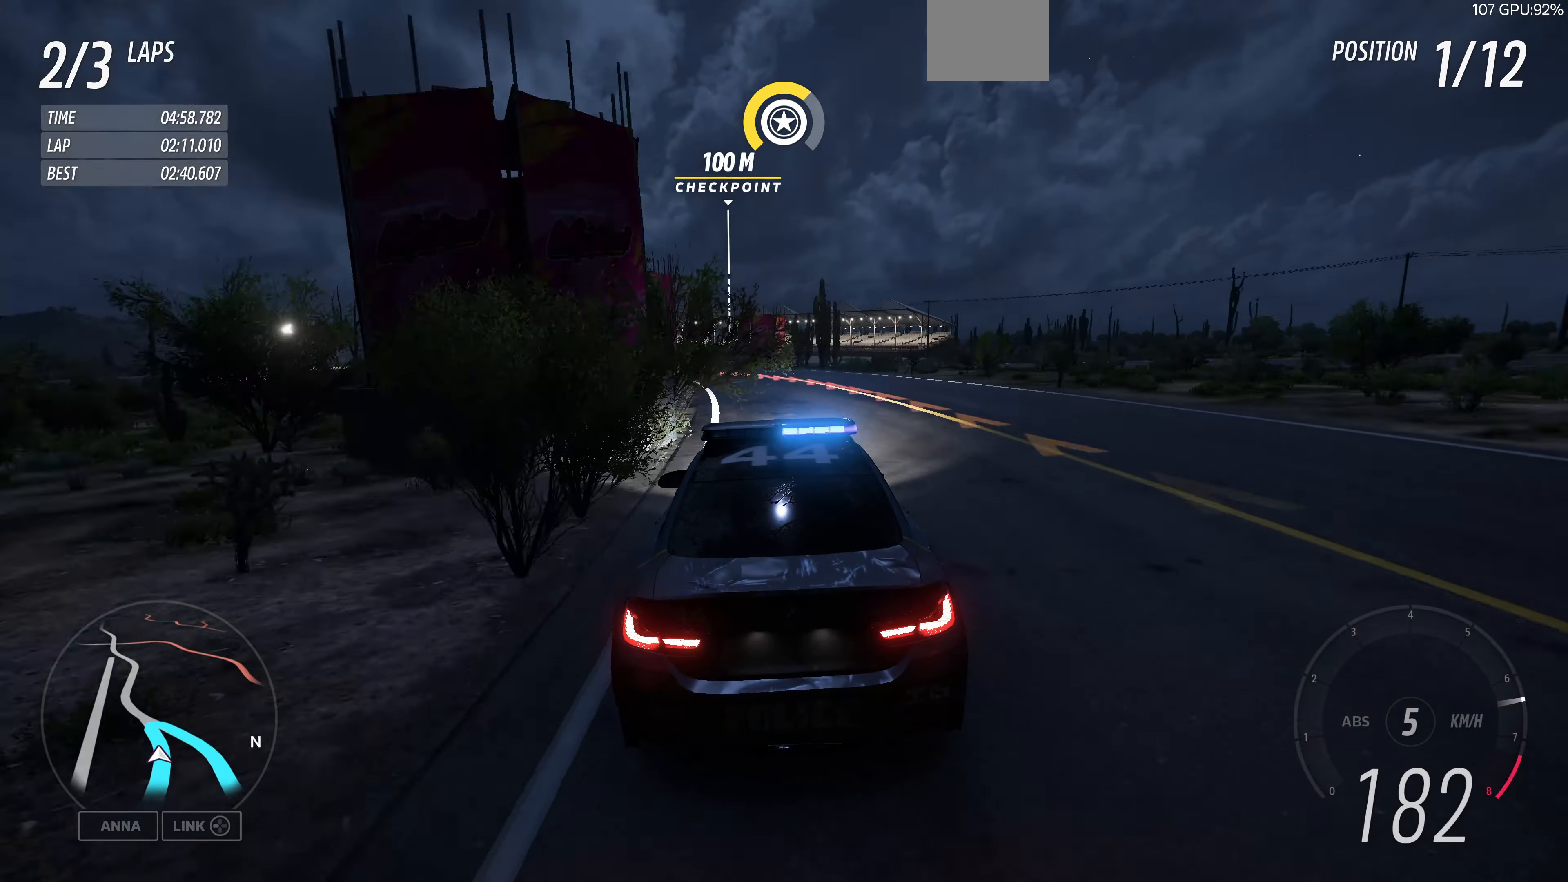
{"buttons": ["L2"], "left_stick": "up-left", "right_stick": "center", "events": [[34, "L2", "down"]]}
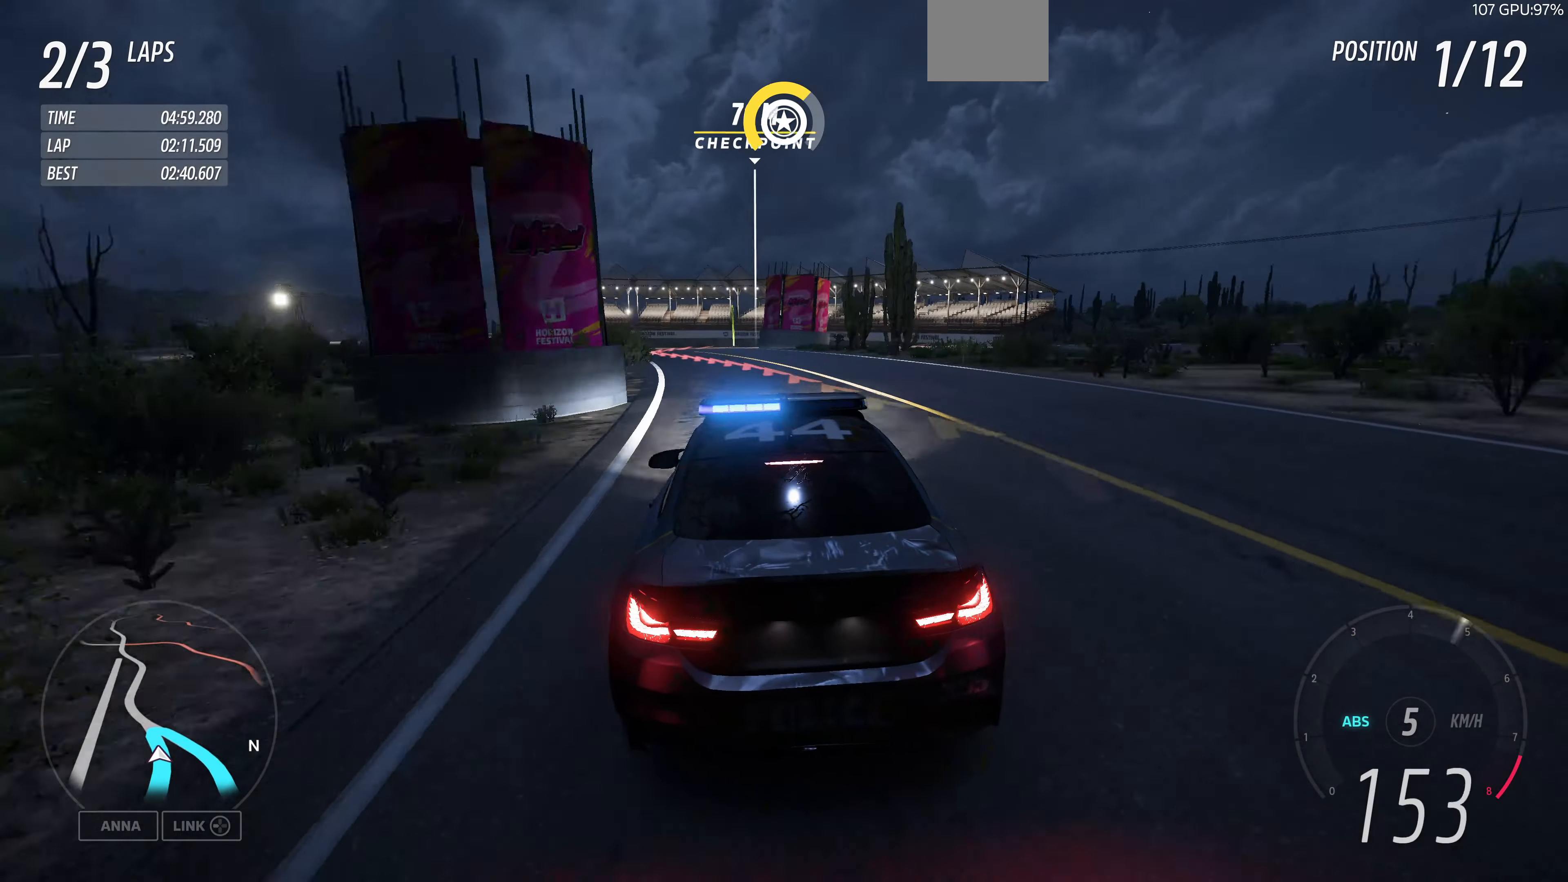
{"buttons": ["L2"], "left_stick": "up-left", "right_stick": "up-right", "events": [[300, "right_stick", "up"], [467, "right_stick", "up-right"]]}
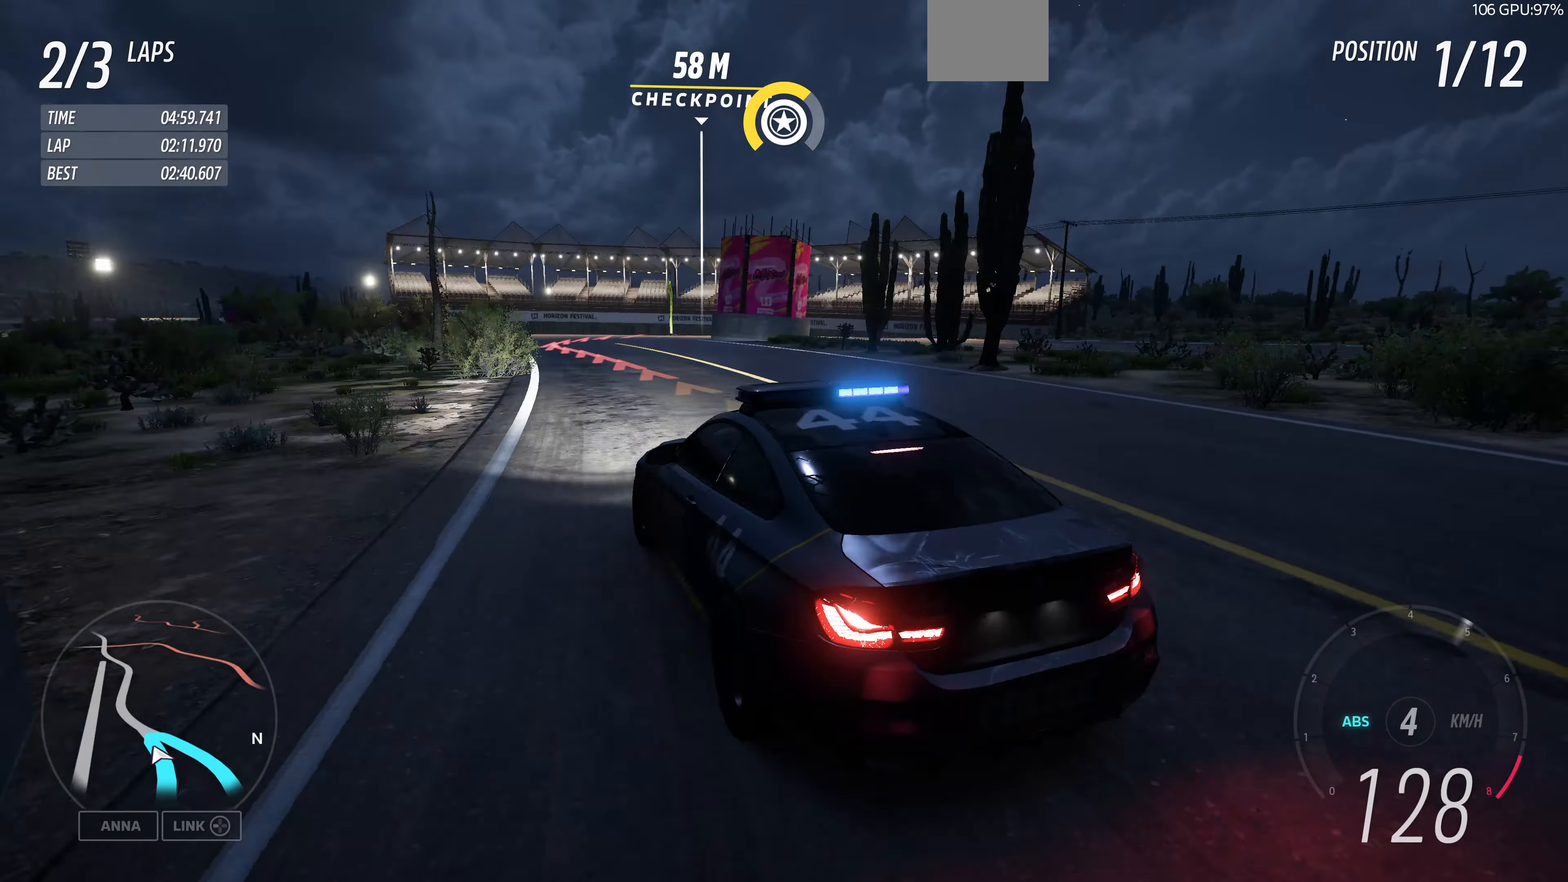
{"buttons": [], "left_stick": "up-right", "right_stick": "up-right", "events": [[467, "L2", "up"], [467, "left_stick", "up-right"]]}
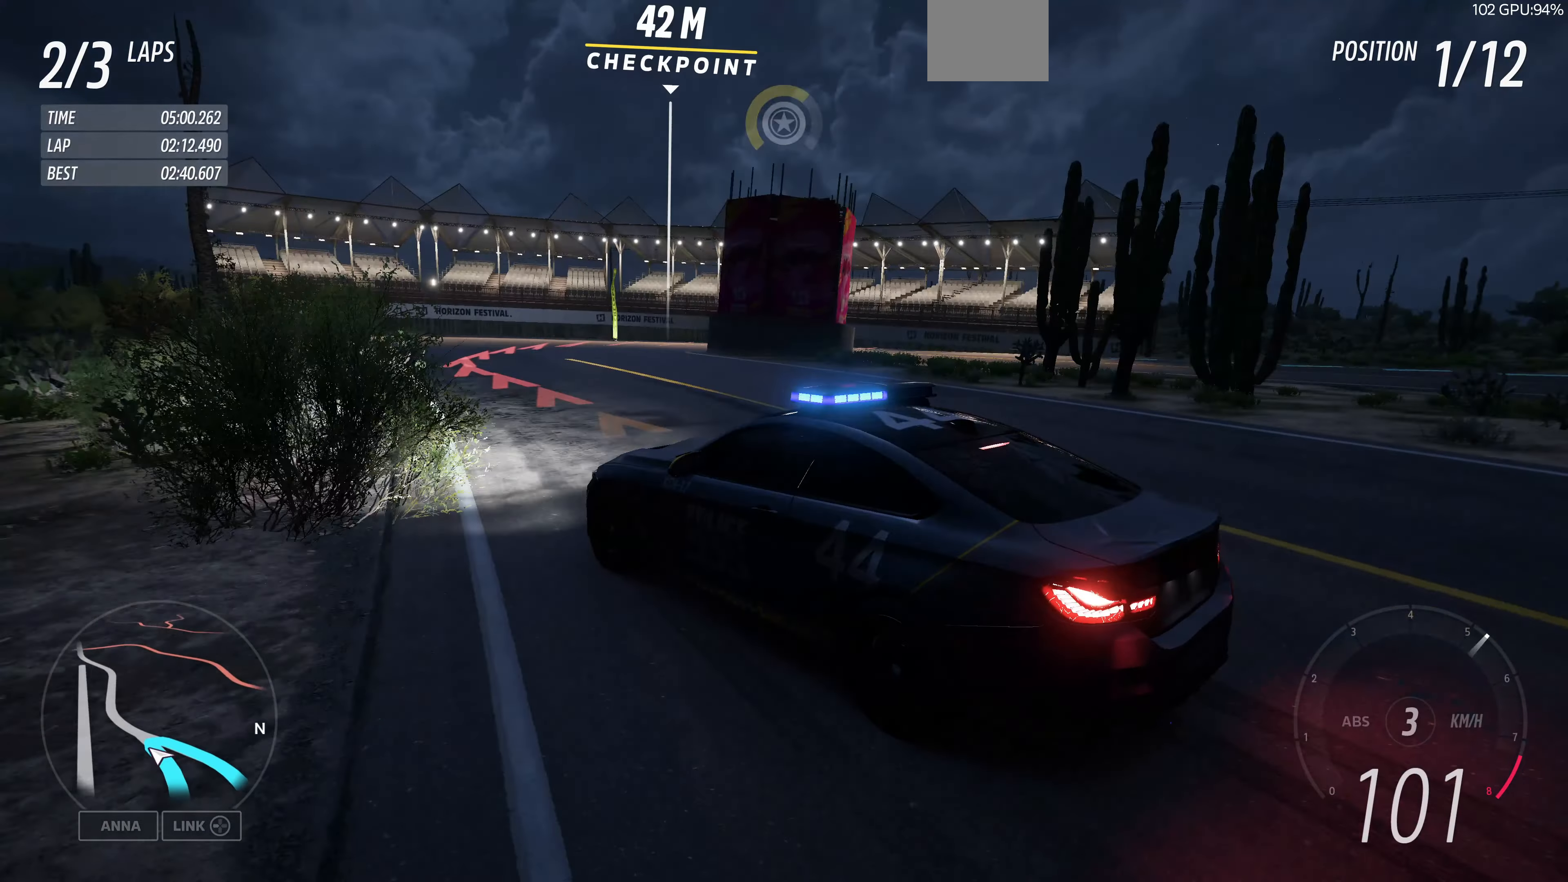
{"buttons": ["L2"], "left_stick": "right", "right_stick": "up-right", "events": [[34, "L2", "down"], [200, "left_stick", "right"]]}
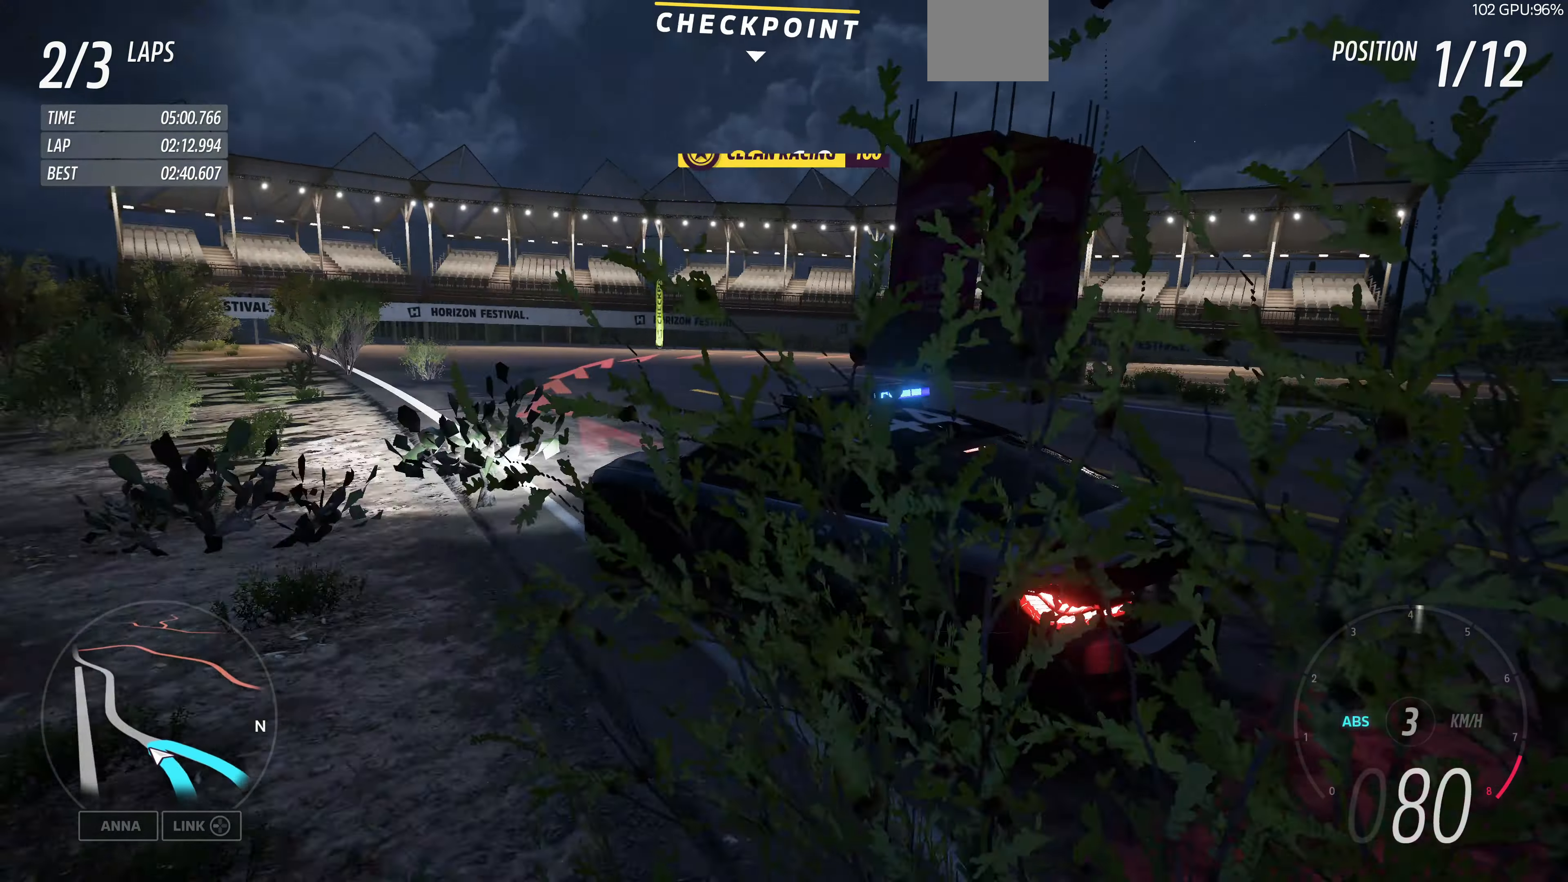
{"buttons": ["L2"], "left_stick": "right", "right_stick": "up-right", "events": []}
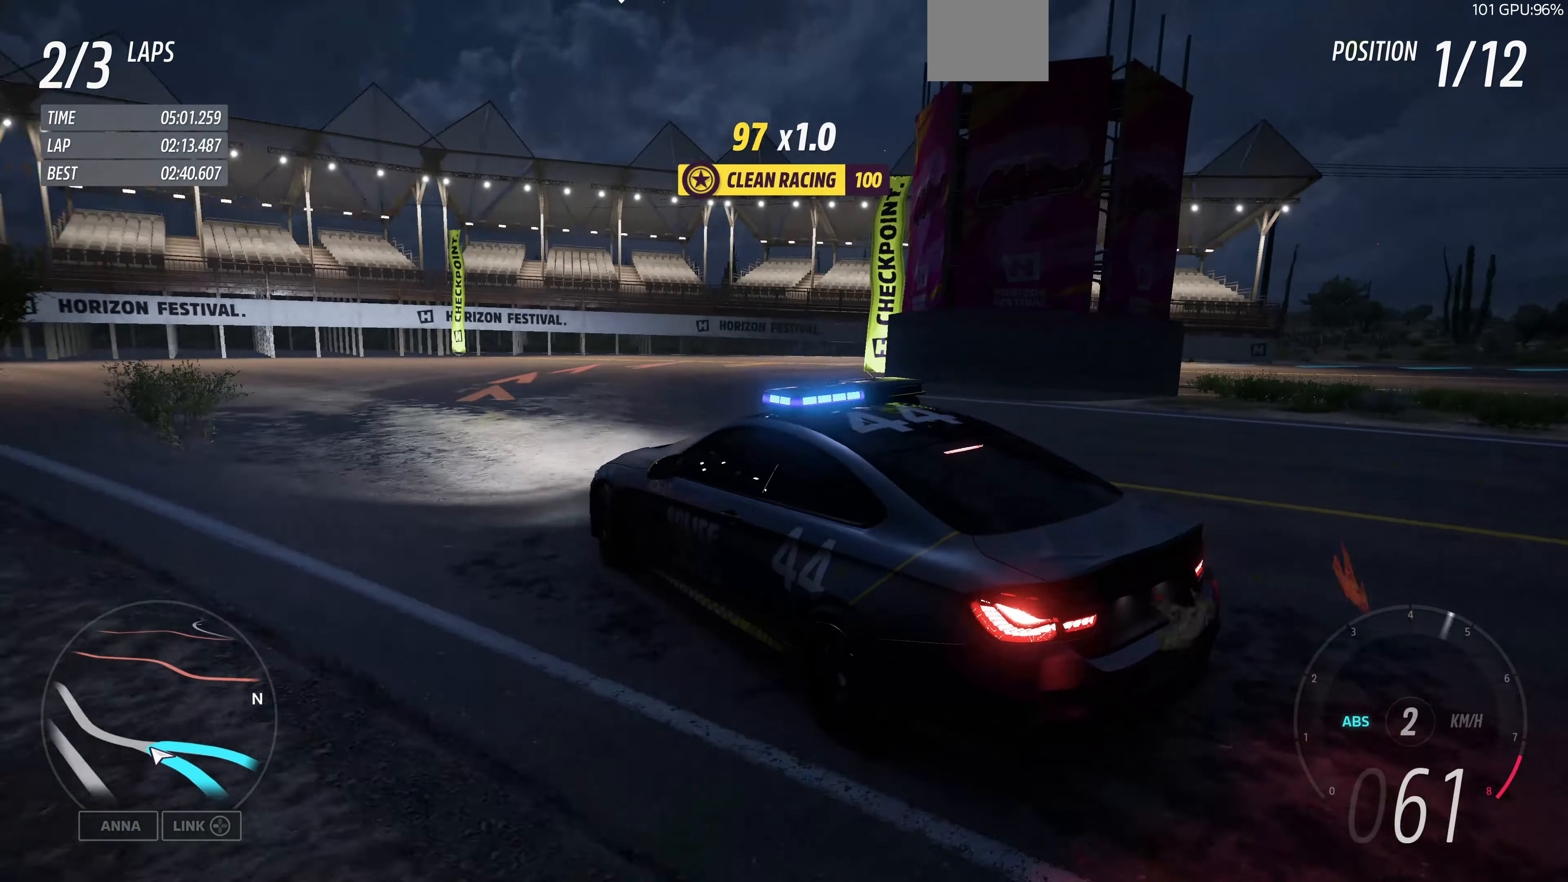
{"buttons": [], "left_stick": "right", "right_stick": "up-right", "events": [[67, "L2", "up"]]}
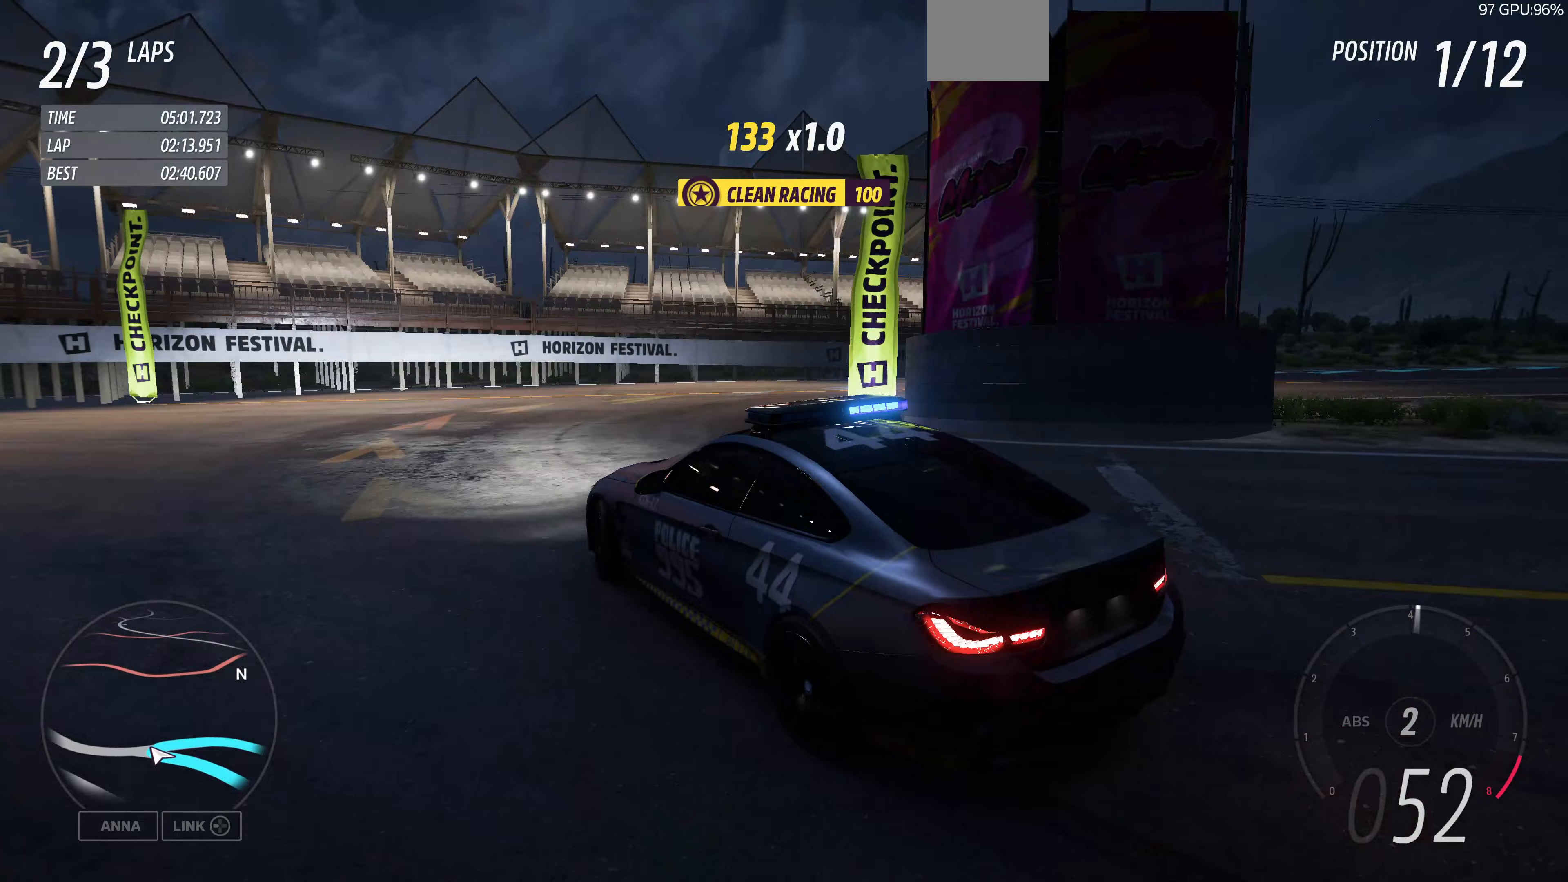
{"buttons": ["R2"], "left_stick": "right", "right_stick": "up-right", "events": [[367, "R2", "down"], [433, "R2", "up"], [500, "R2", "down"]]}
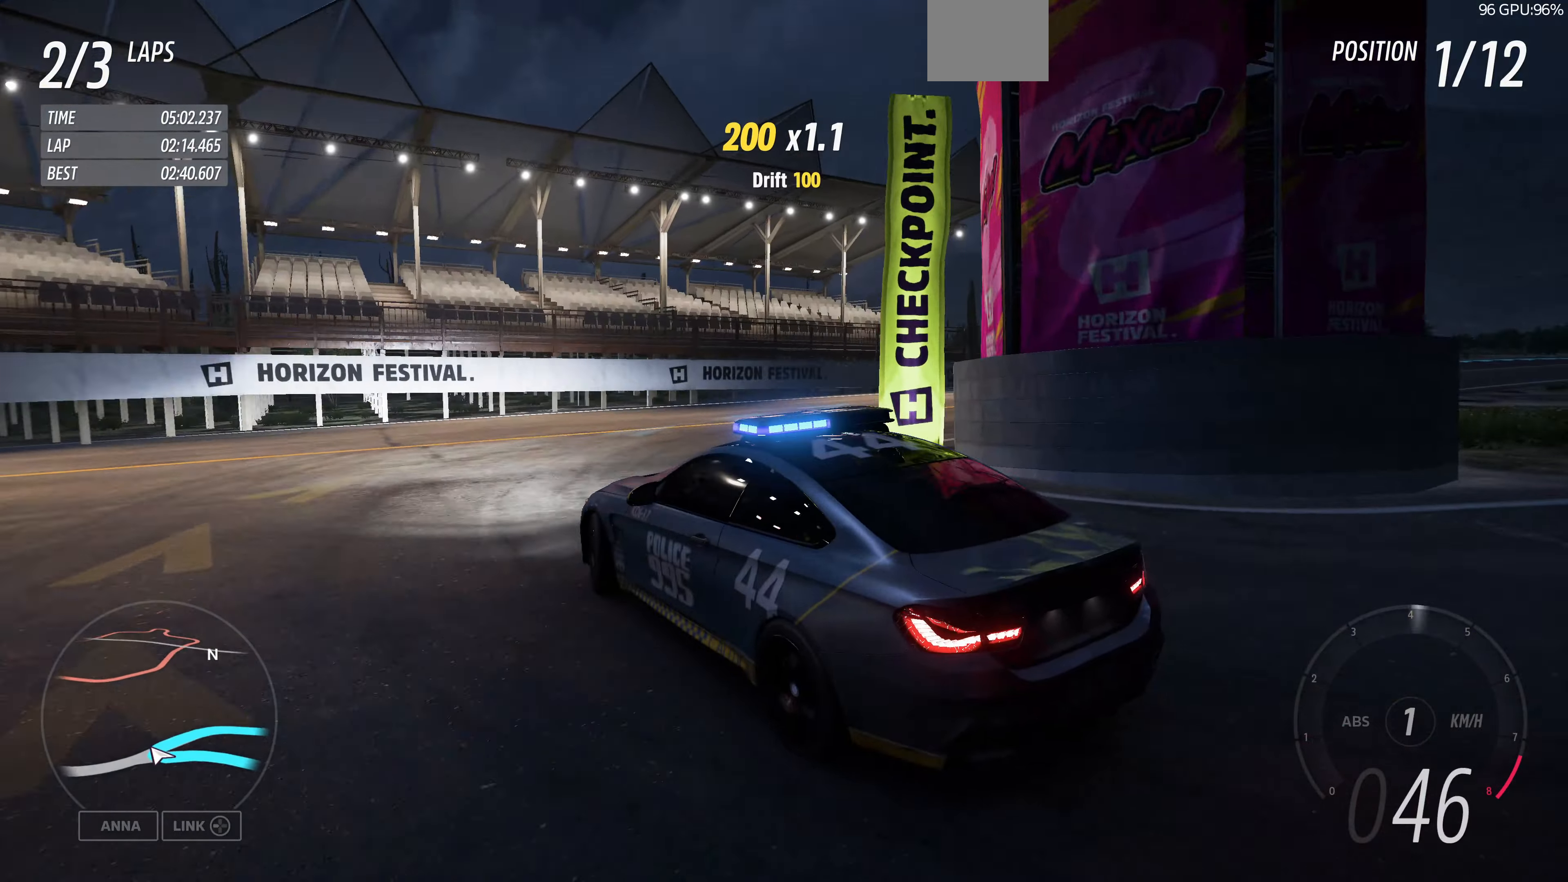
{"buttons": ["R2"], "left_stick": "right", "right_stick": "up-right", "events": []}
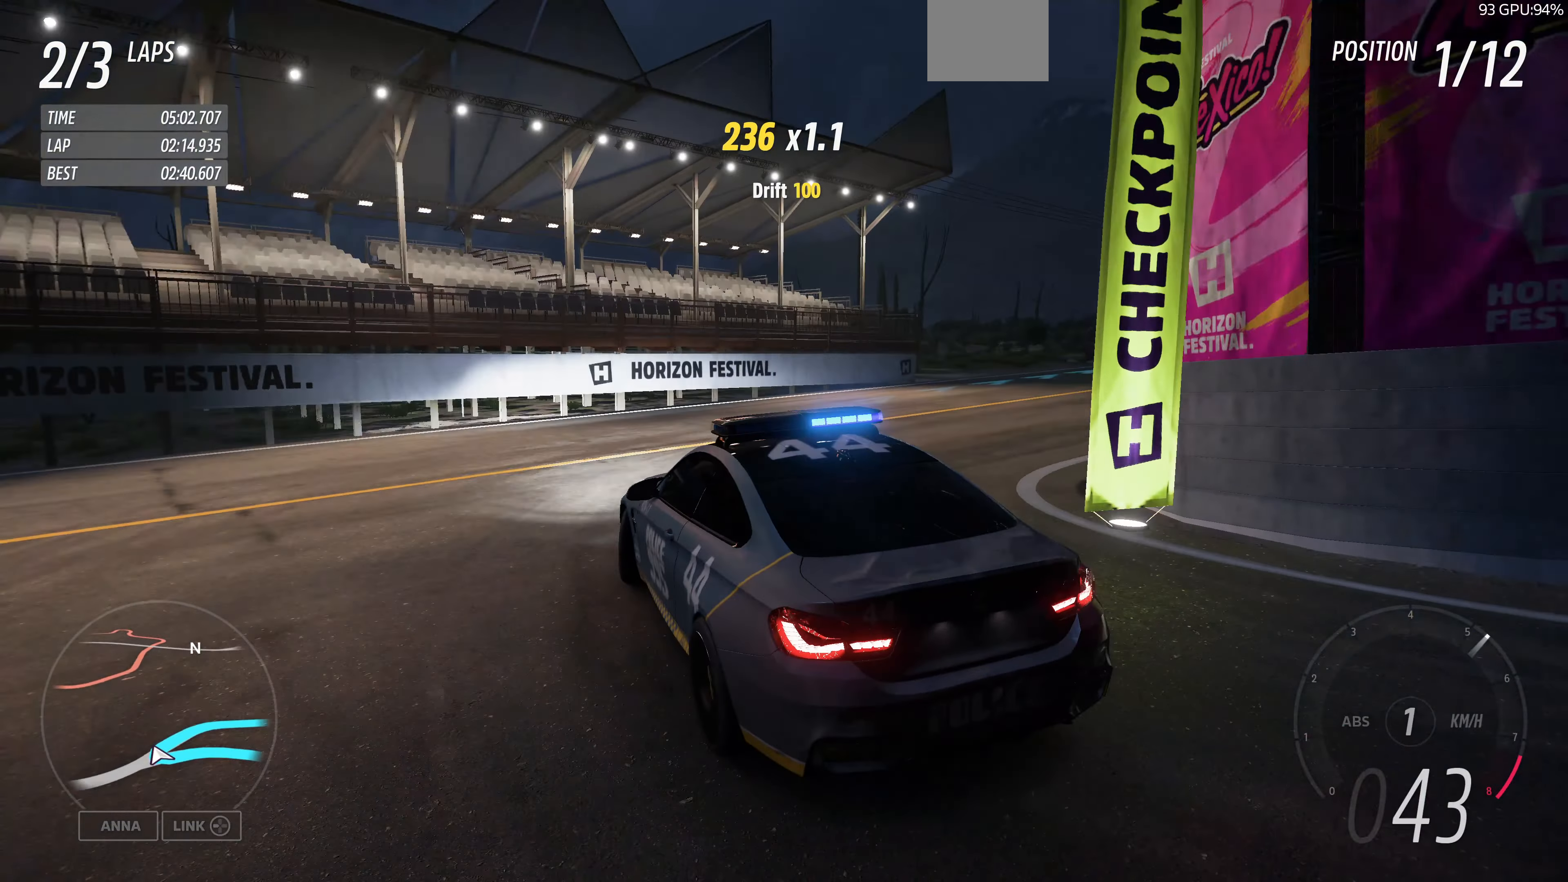
{"buttons": ["R2"], "left_stick": "center", "right_stick": "up", "events": [[467, "left_stick", "center"], [467, "right_stick", "up"]]}
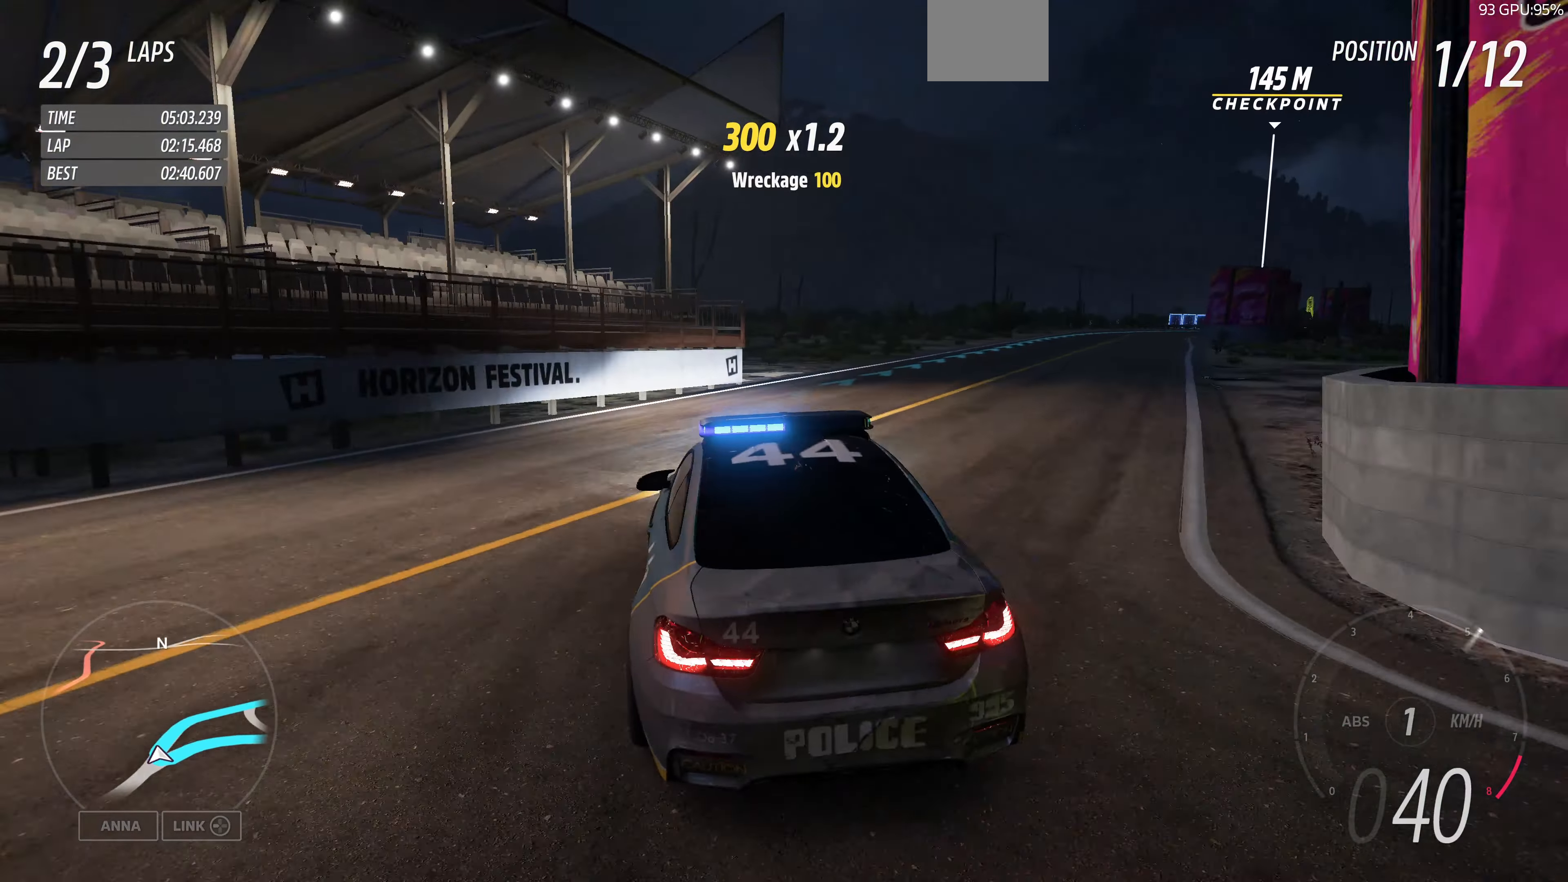
{"buttons": ["R2"], "left_stick": "right", "right_stick": "up", "events": [[233, "left_stick", "right"]]}
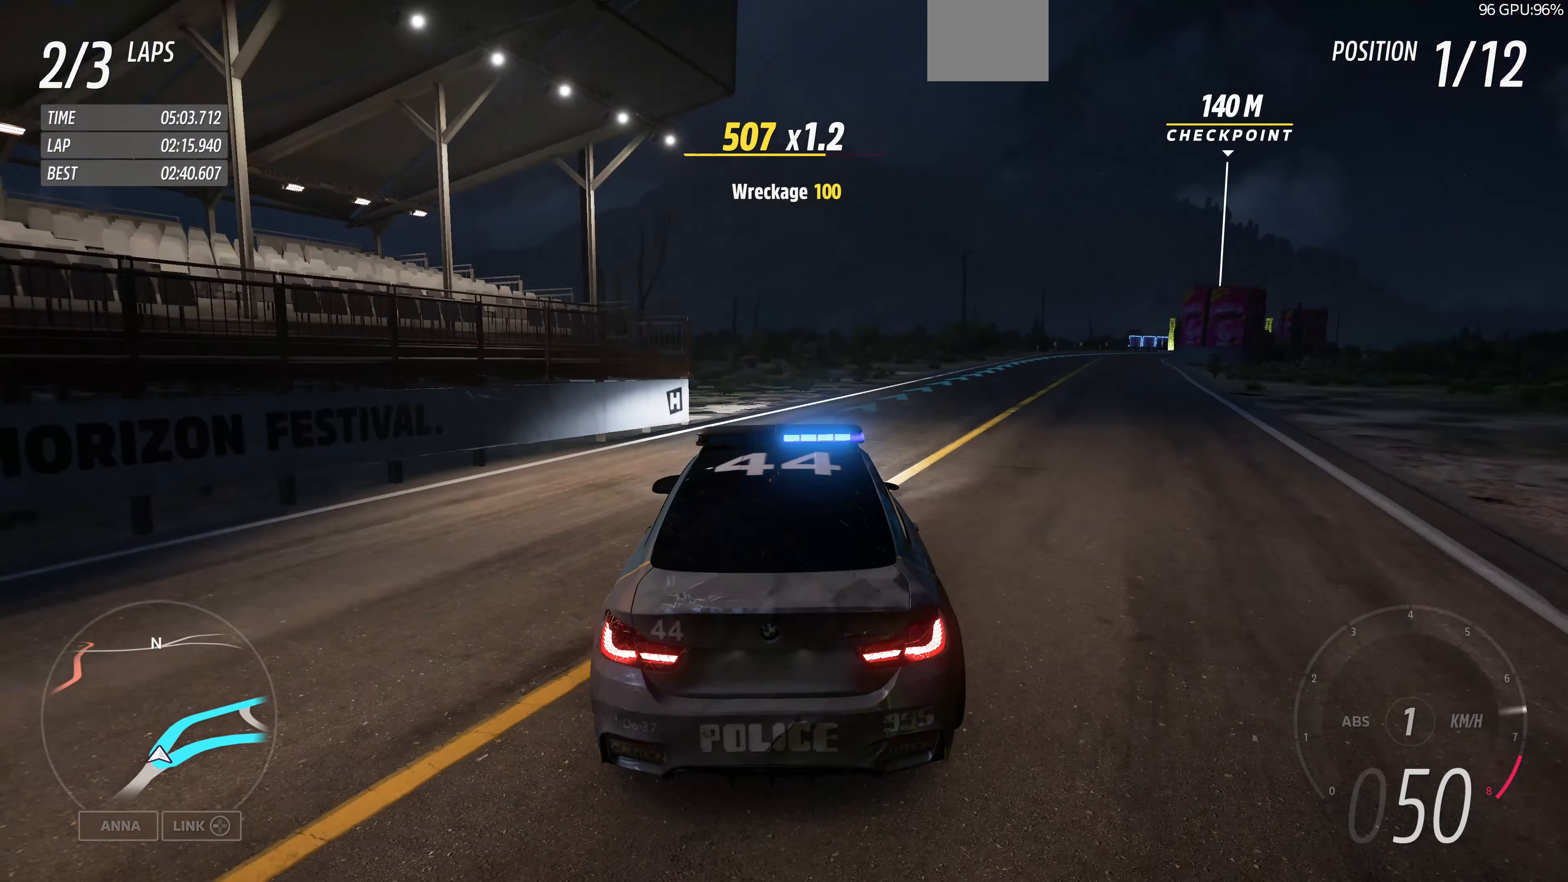
{"buttons": ["R2"], "left_stick": "center", "right_stick": "up", "events": [[233, "left_stick", "center"]]}
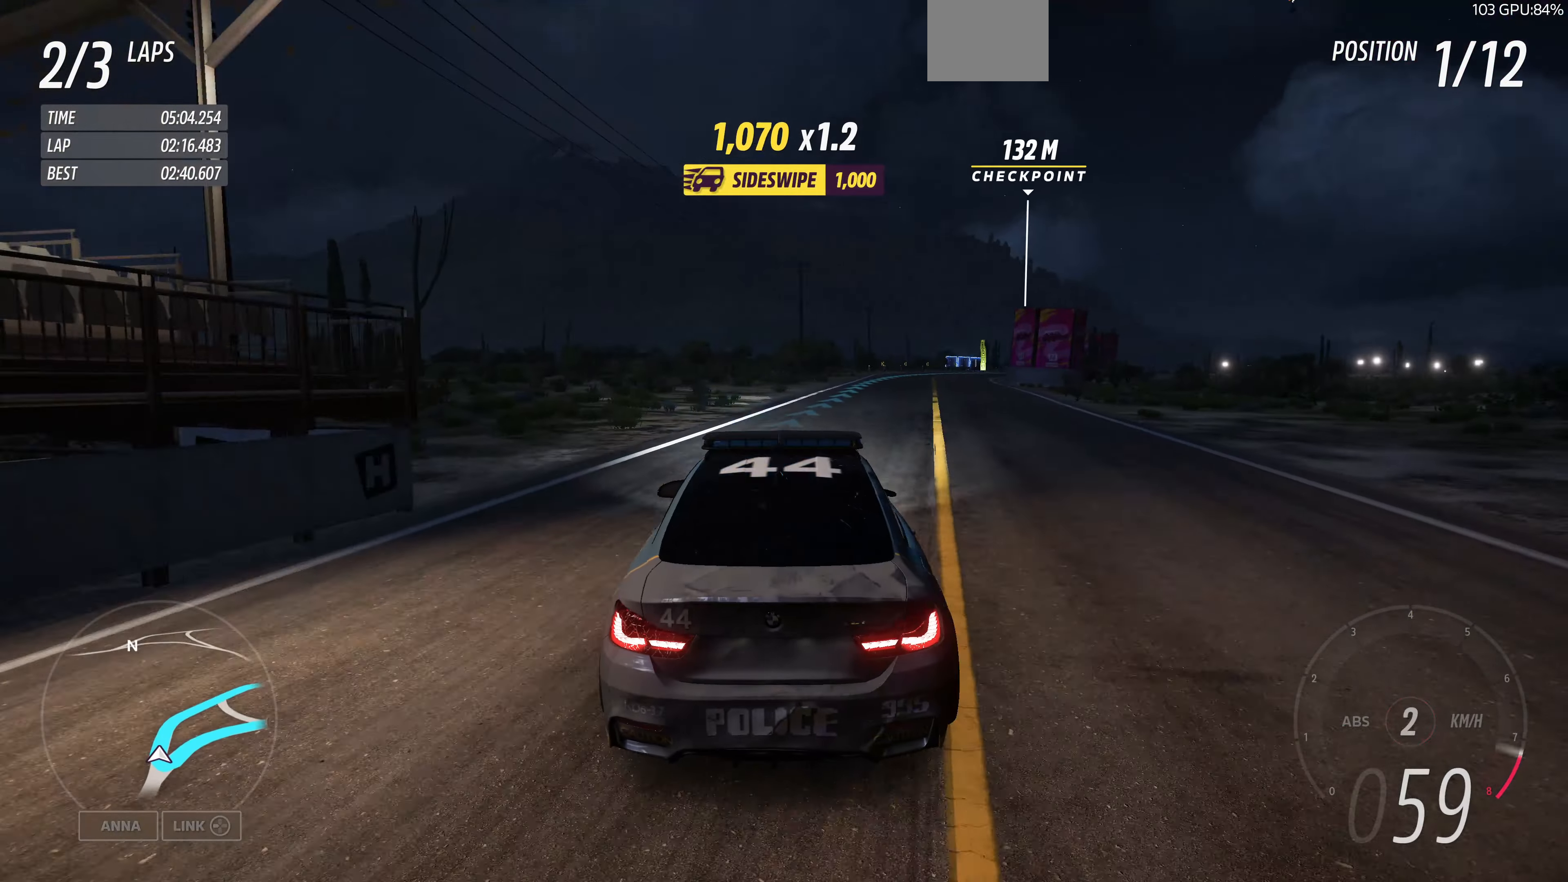
{"buttons": ["R2"], "left_stick": "up", "right_stick": "up", "events": [[167, "left_stick", "right"], [300, "left_stick", "up"]]}
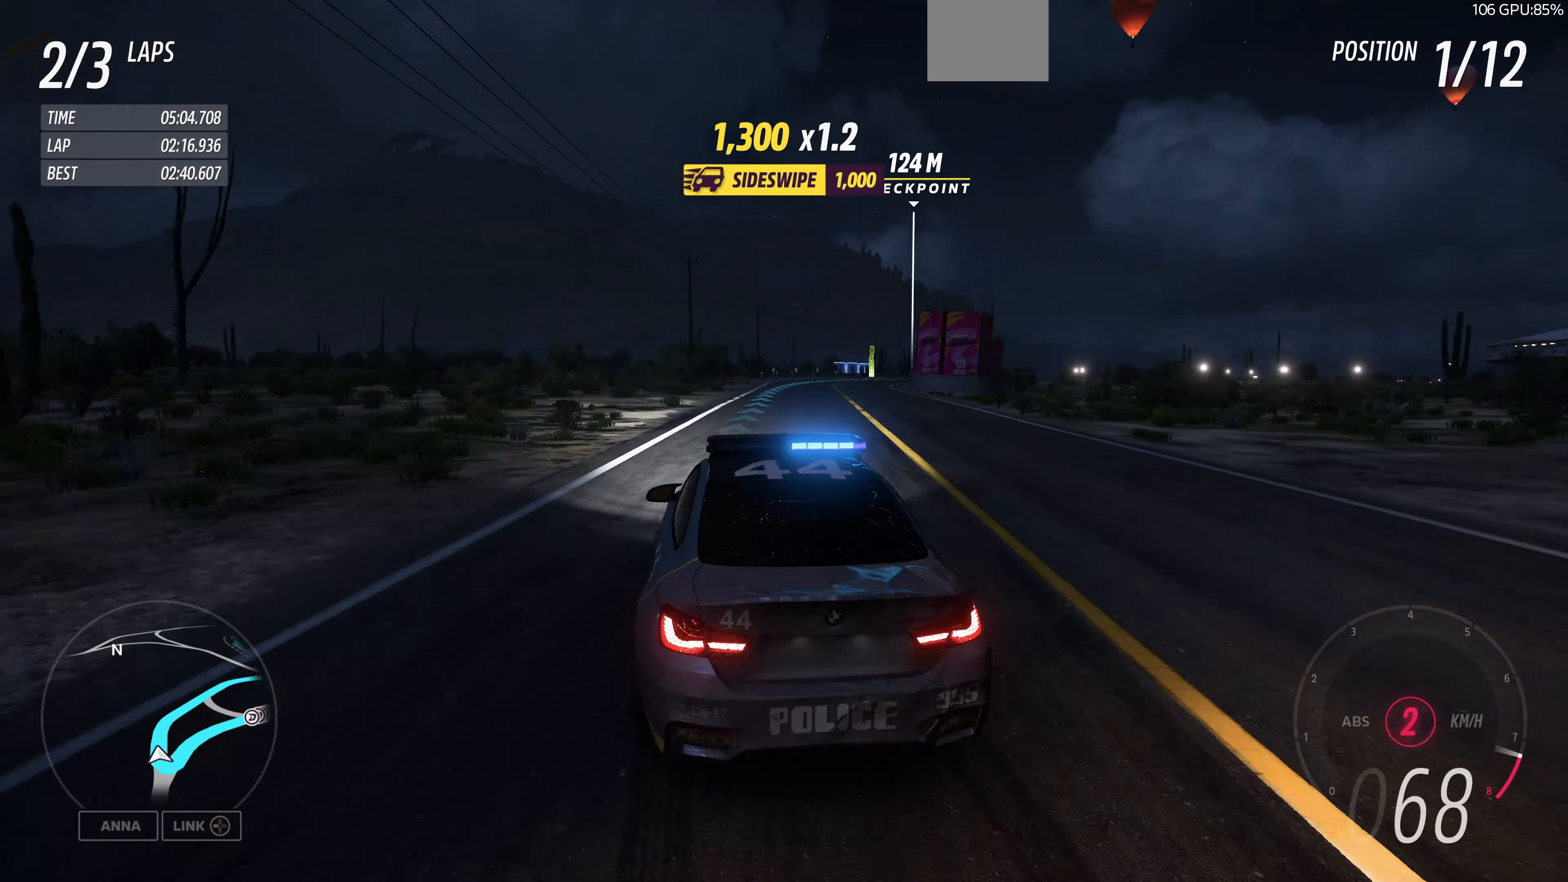
{"buttons": ["R2"], "left_stick": "up", "right_stick": "up", "events": []}
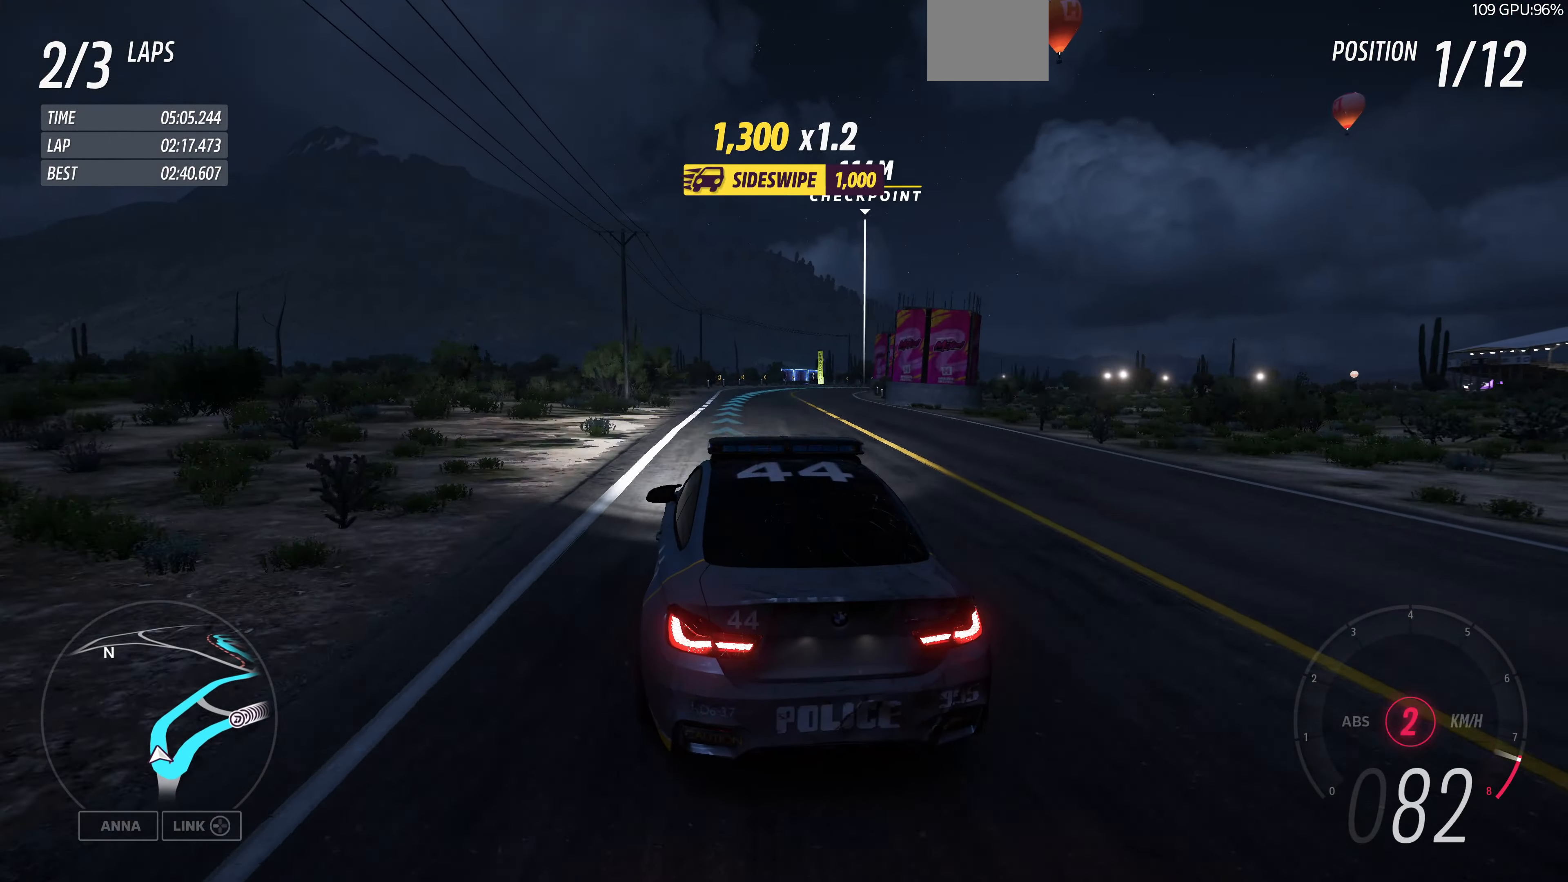
{"buttons": ["R2"], "left_stick": "up", "right_stick": "up", "events": []}
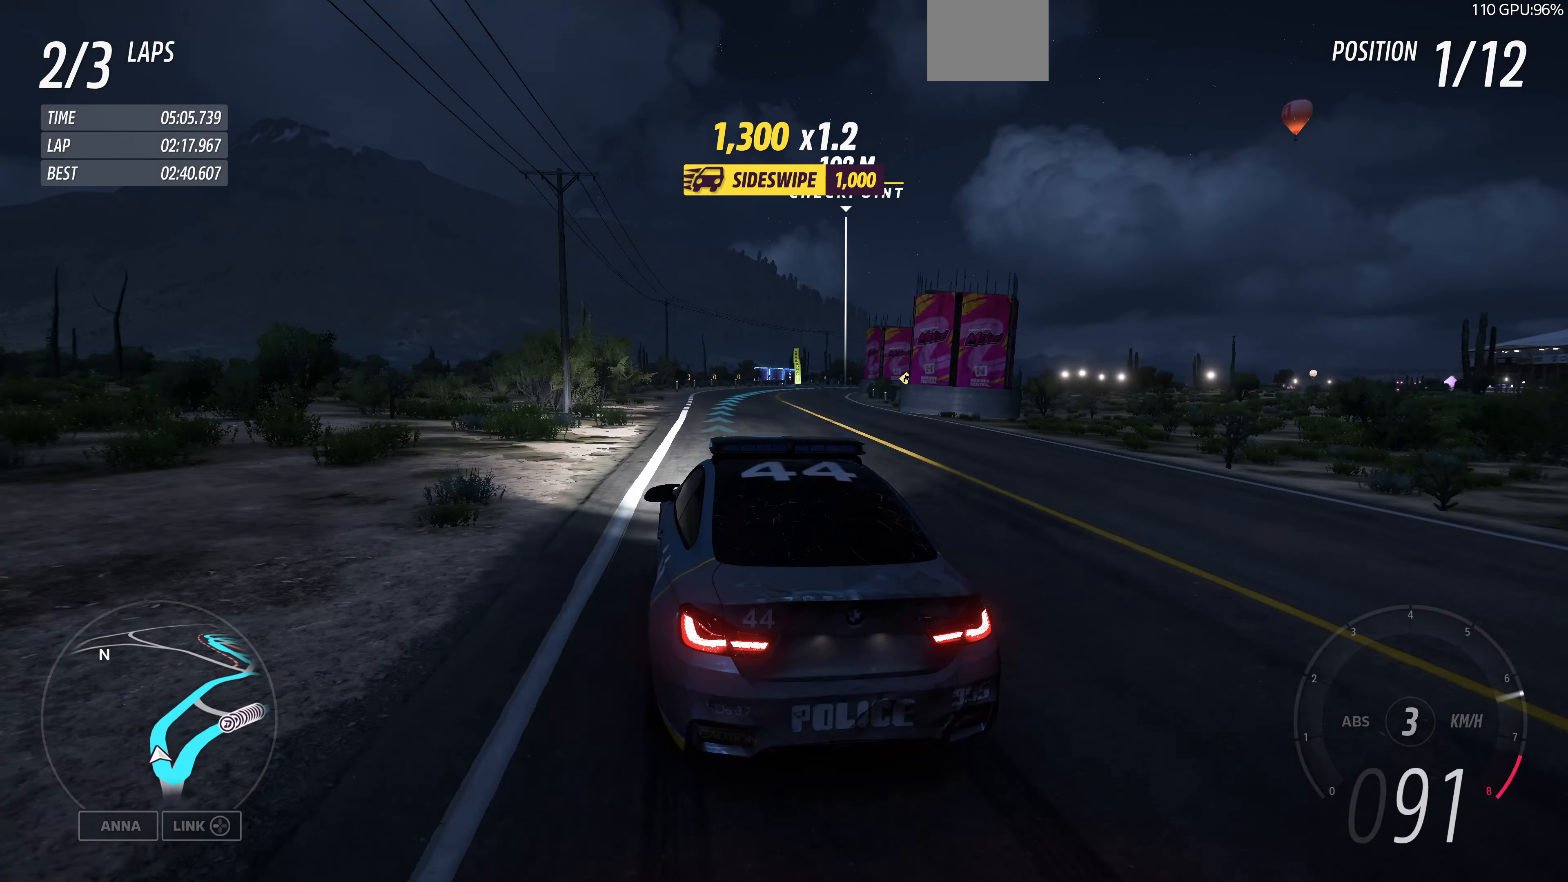
{"buttons": ["R2"], "left_stick": "up", "right_stick": "up", "events": []}
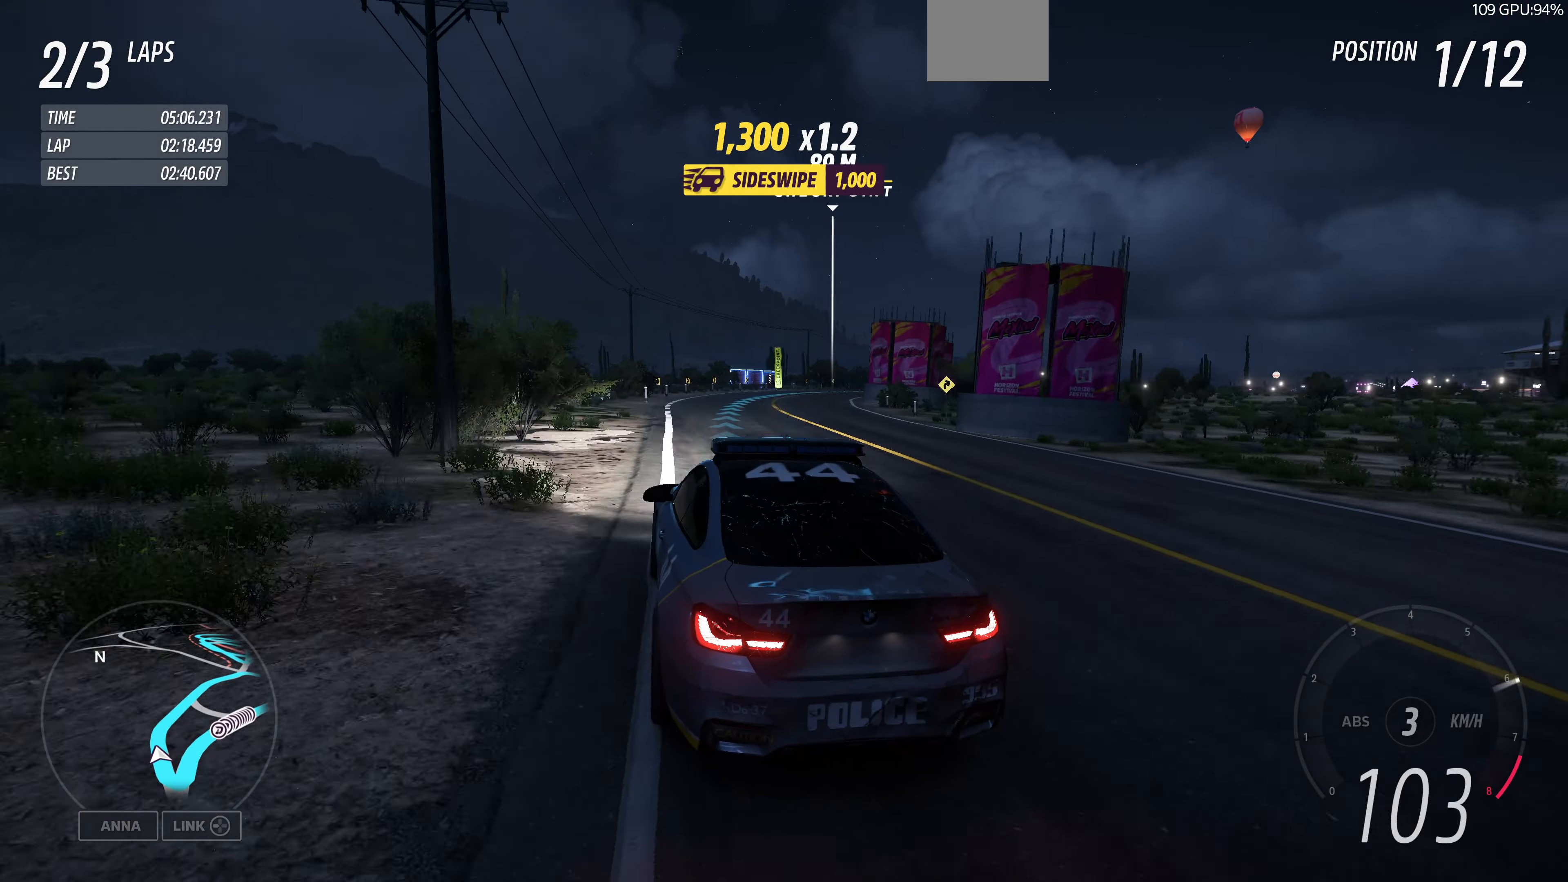
{"buttons": ["R2"], "left_stick": "up", "right_stick": "up", "events": []}
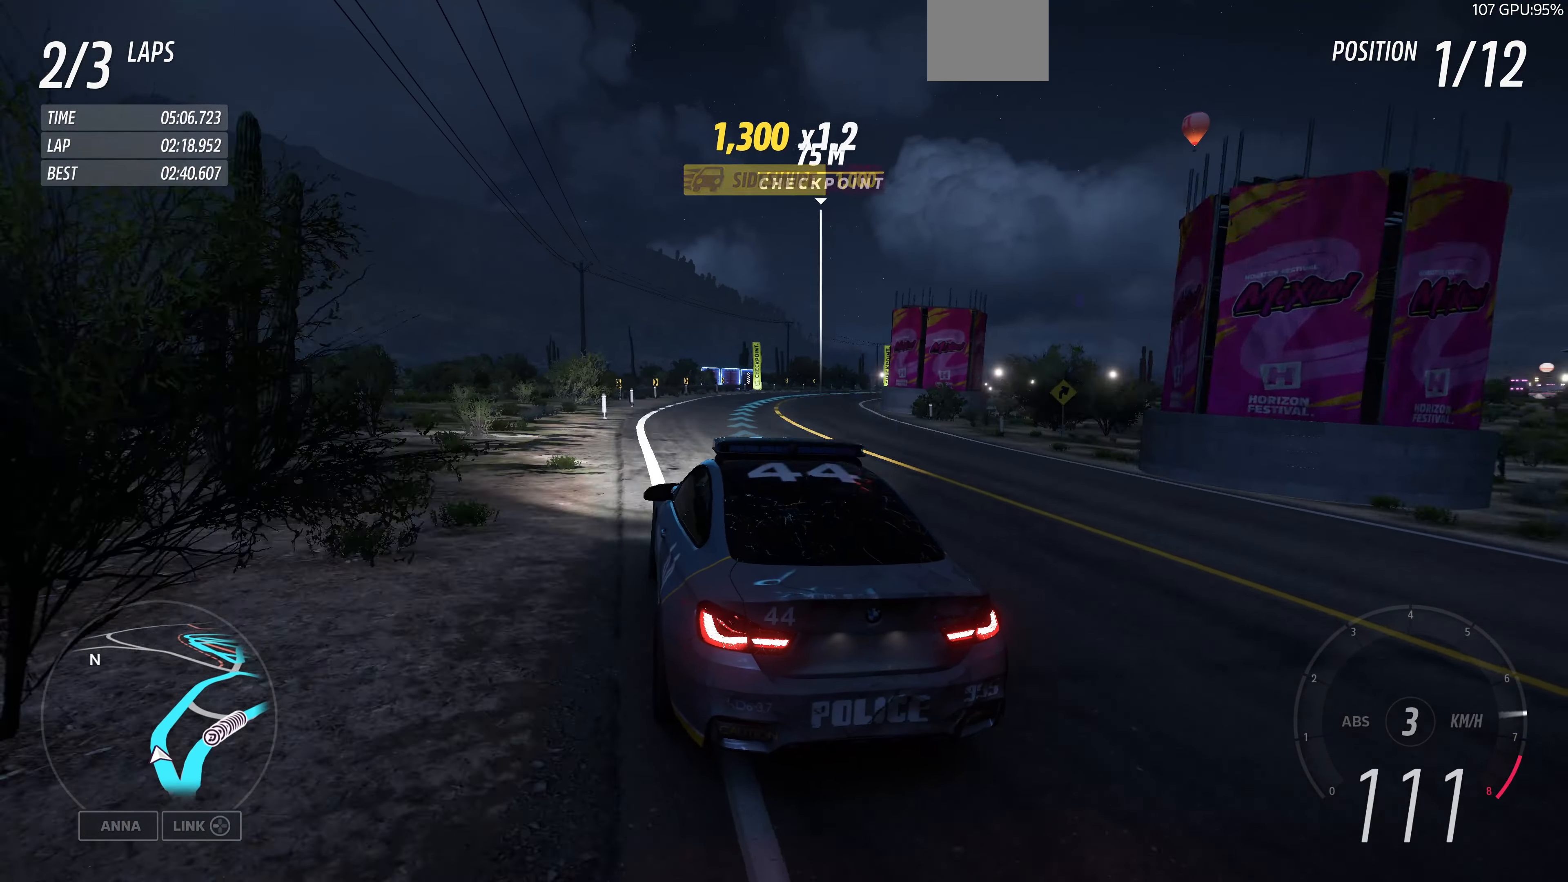
{"buttons": ["R2"], "left_stick": "up", "right_stick": "up", "events": []}
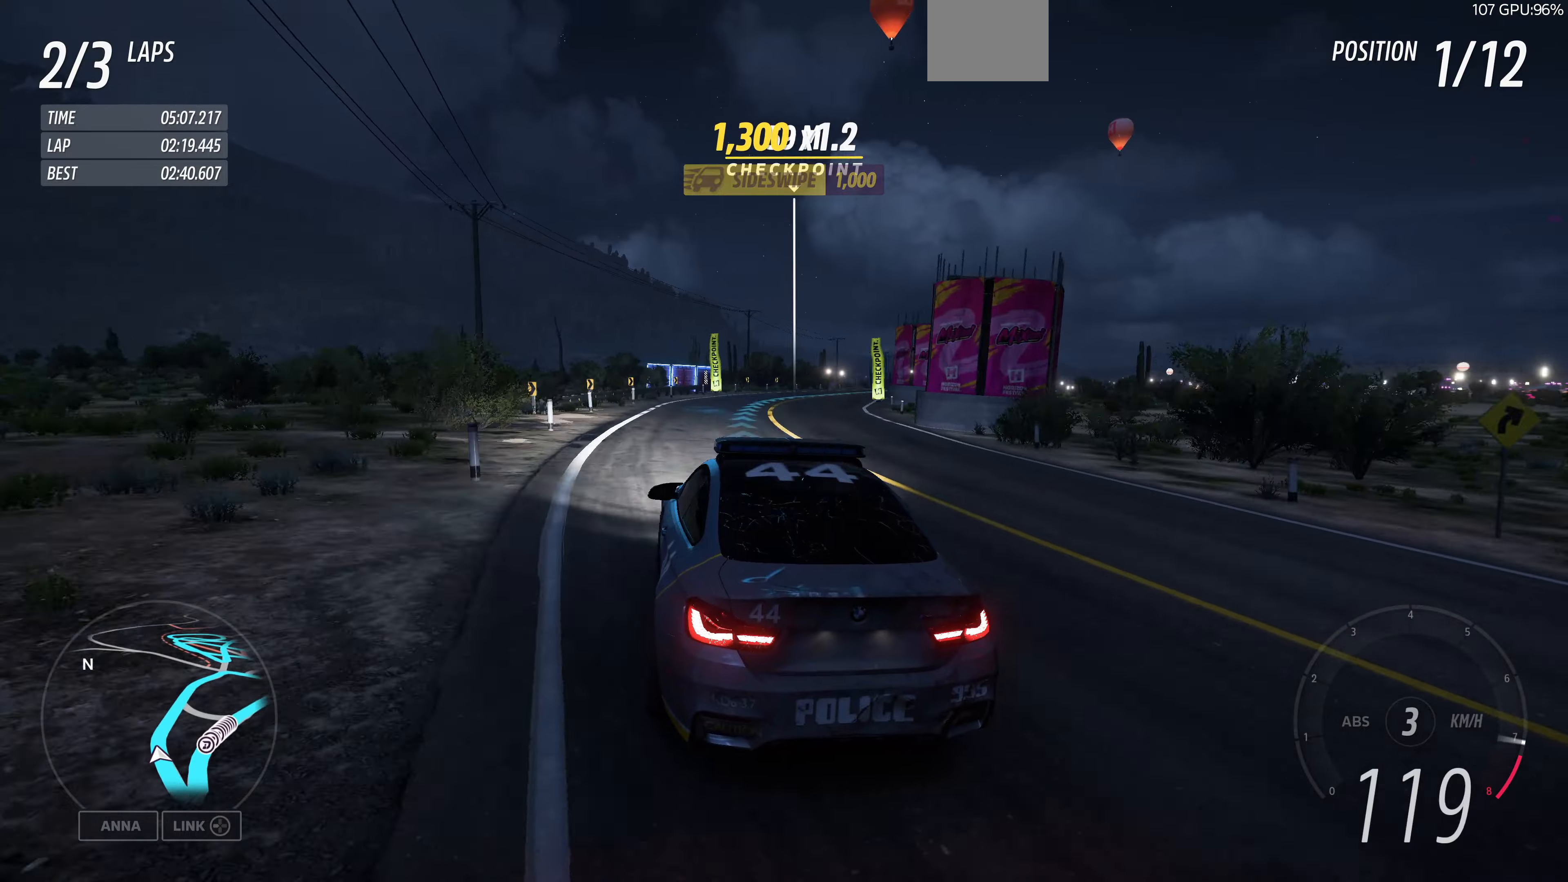
{"buttons": ["R2"], "left_stick": "up", "right_stick": "up", "events": []}
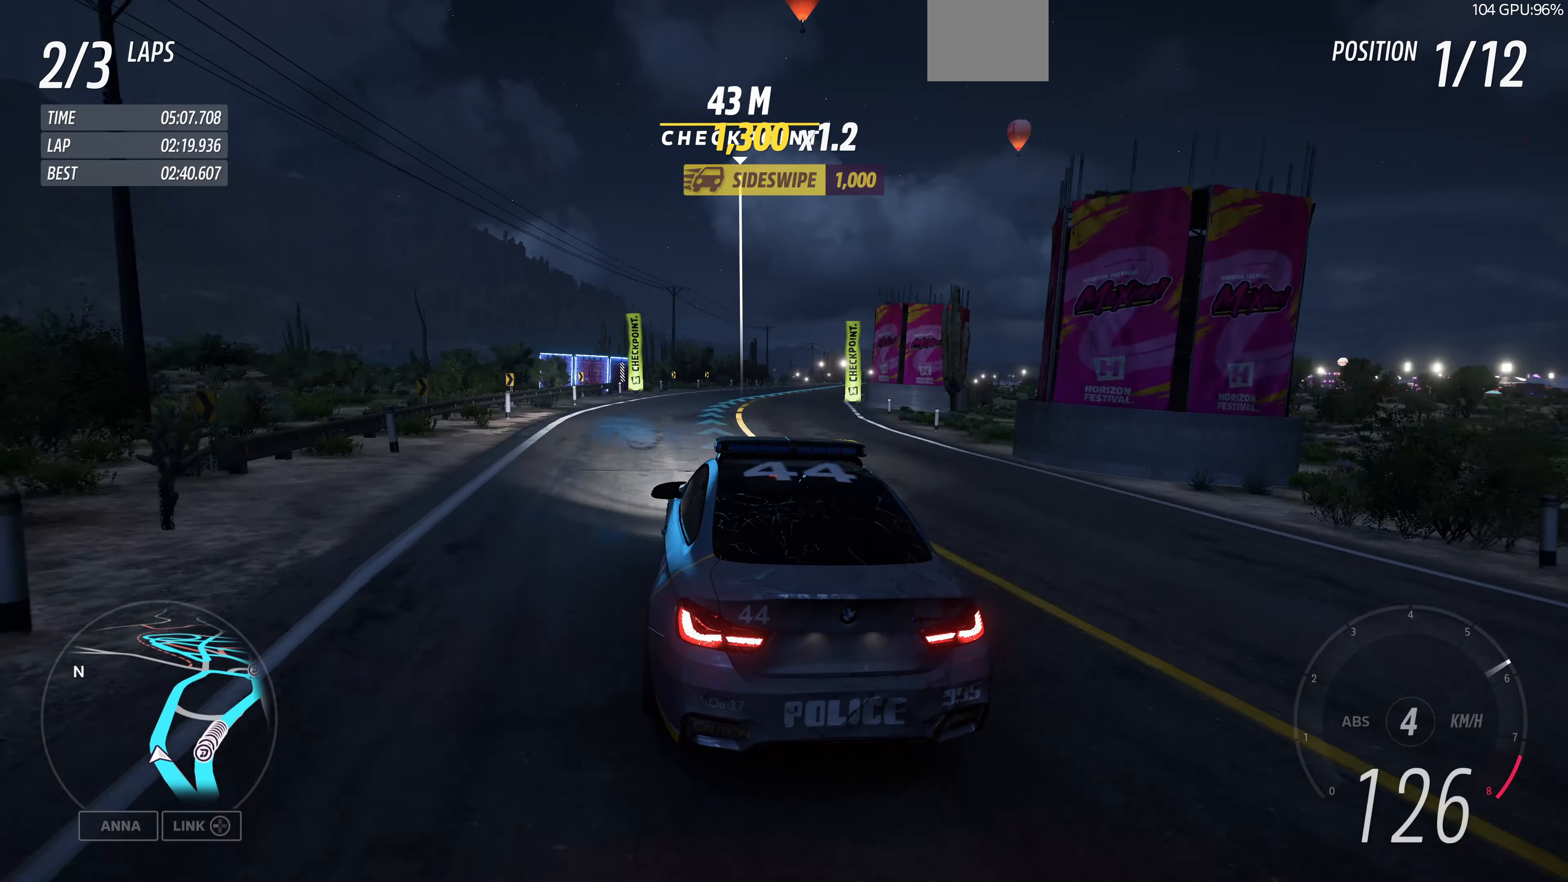
{"buttons": ["R2"], "left_stick": "up", "right_stick": "up", "events": []}
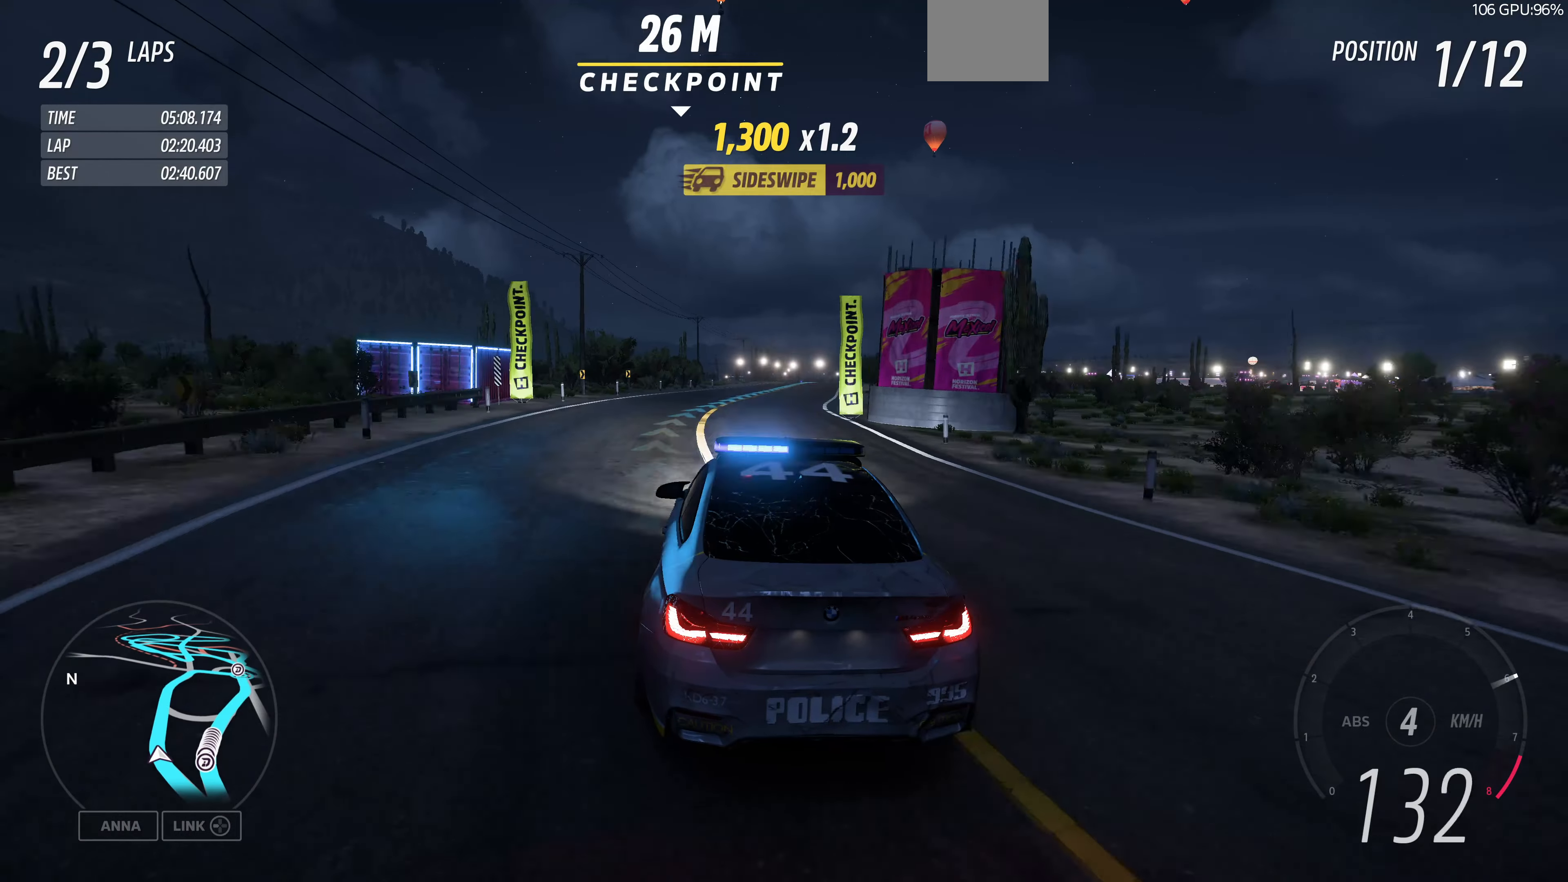
{"buttons": ["R2"], "left_stick": "up", "right_stick": "up", "events": []}